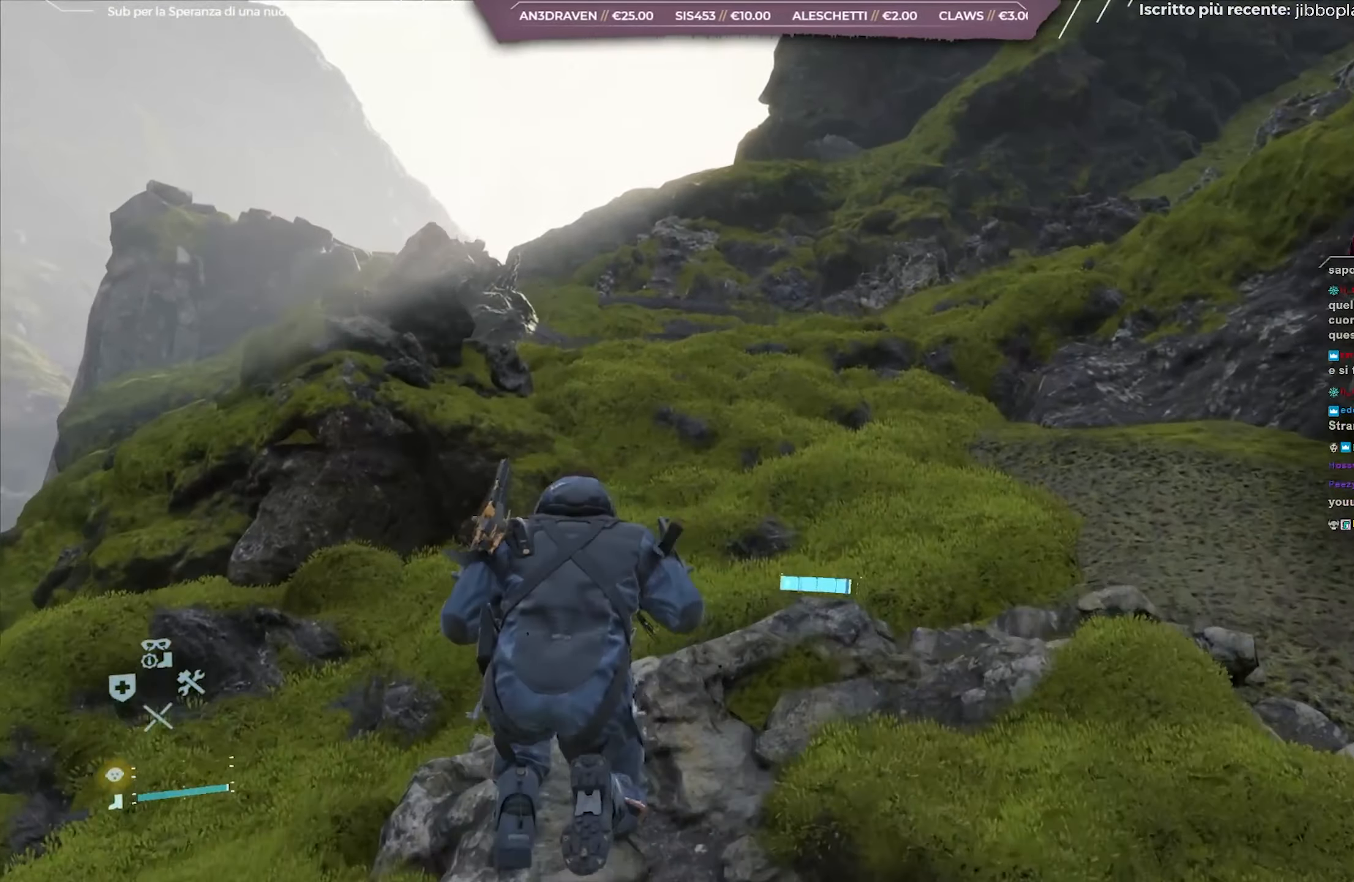
Gameplay with a controller (Xbox layout); each line is a JSON object with the inputs held at the frame after it. "events" lists button and stick changes between this image and that frame as [ms after this image, input, new state], when the widget could be followed in between. Not read: START.
{"buttons": [], "left_stick": "up", "right_stick": "center", "events": [[50, "right_stick", "down-left"], [283, "right_stick", "center"]]}
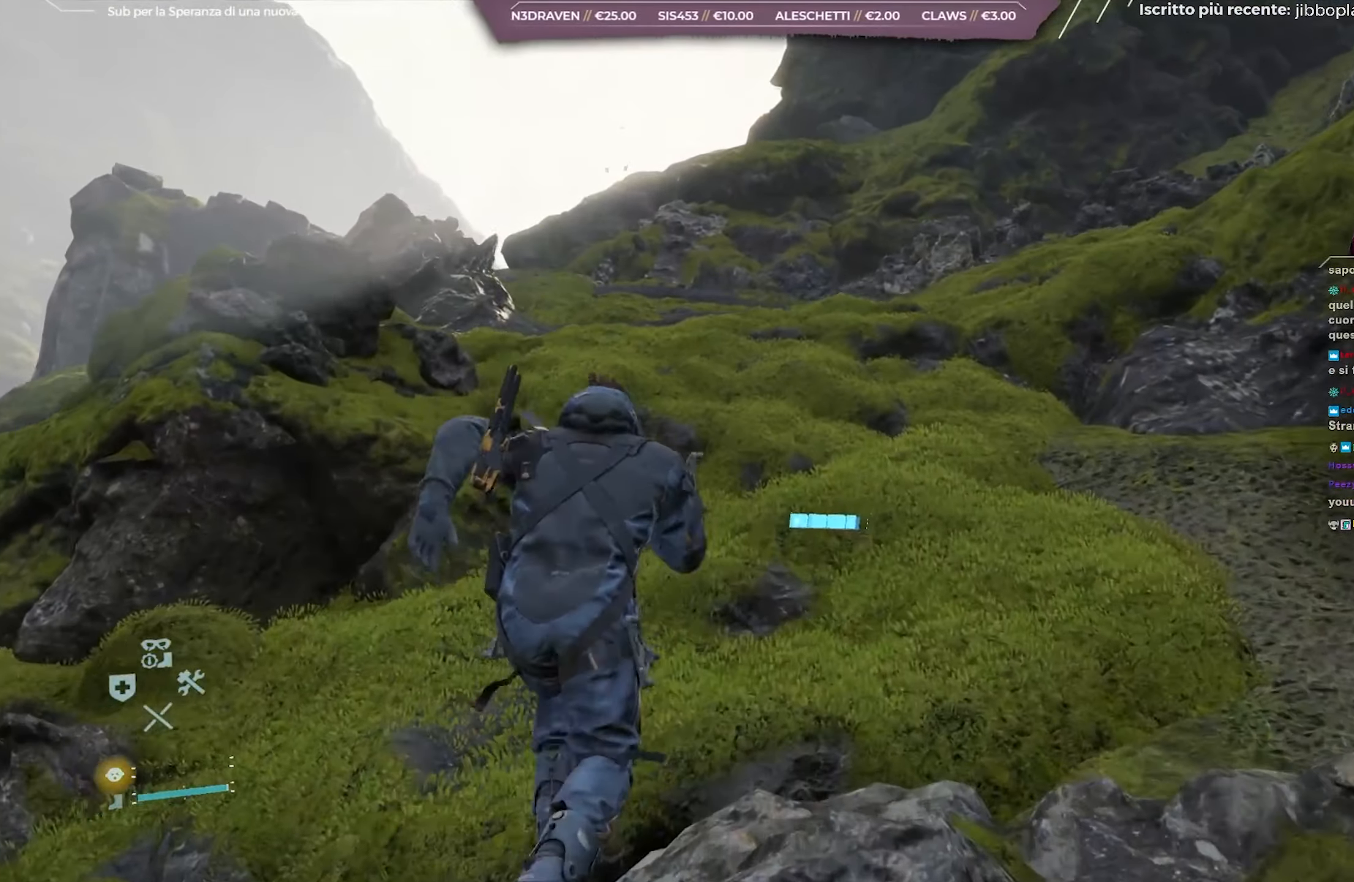
{"buttons": ["R2"], "left_stick": "up", "right_stick": "left", "events": [[50, "right_stick", "left"], [133, "L2", "down"], [150, "R2", "down"], [483, "L2", "up"]]}
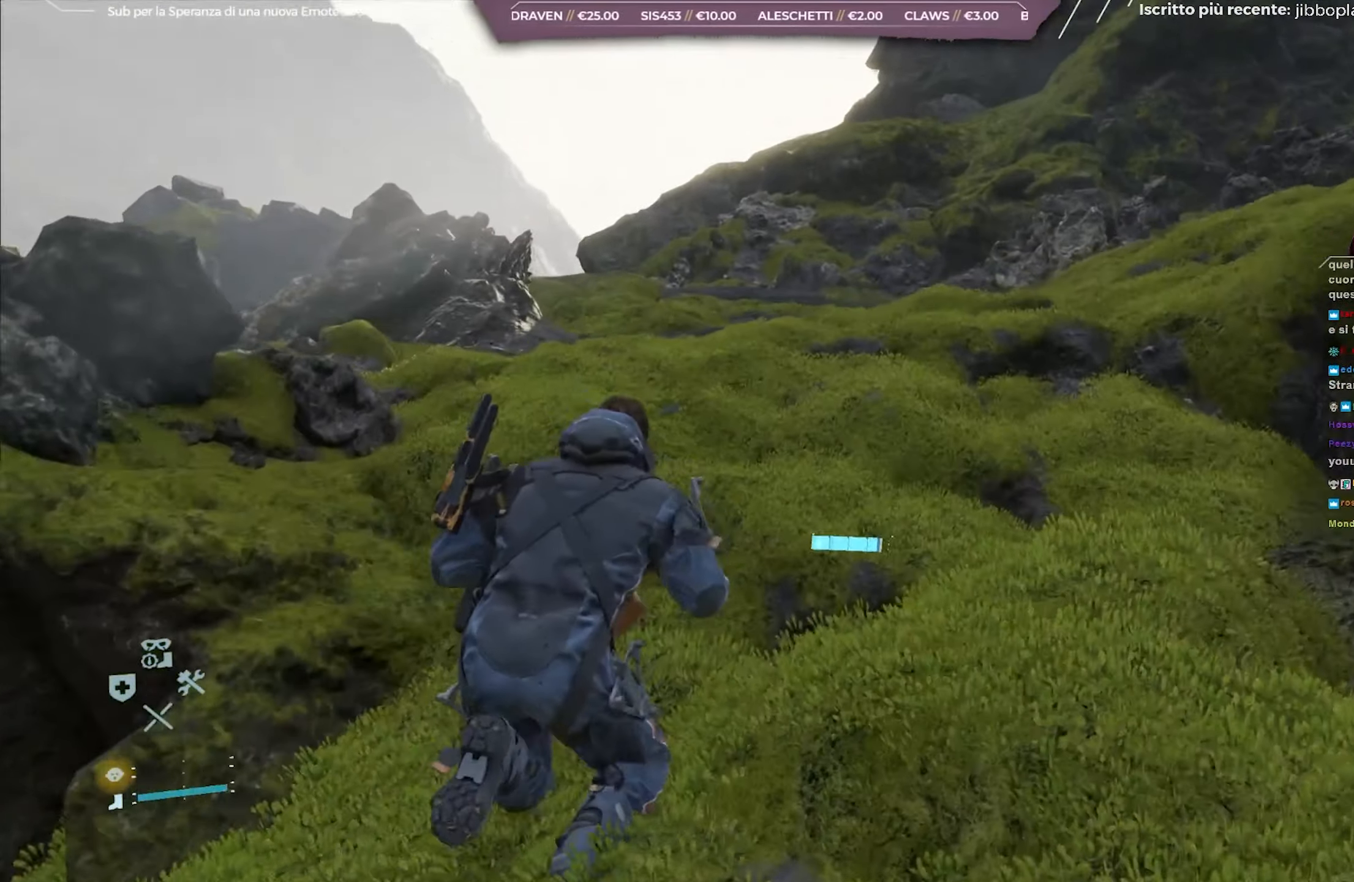
{"buttons": [], "left_stick": "up", "right_stick": "center", "events": [[33, "R2", "up"], [100, "right_stick", "center"]]}
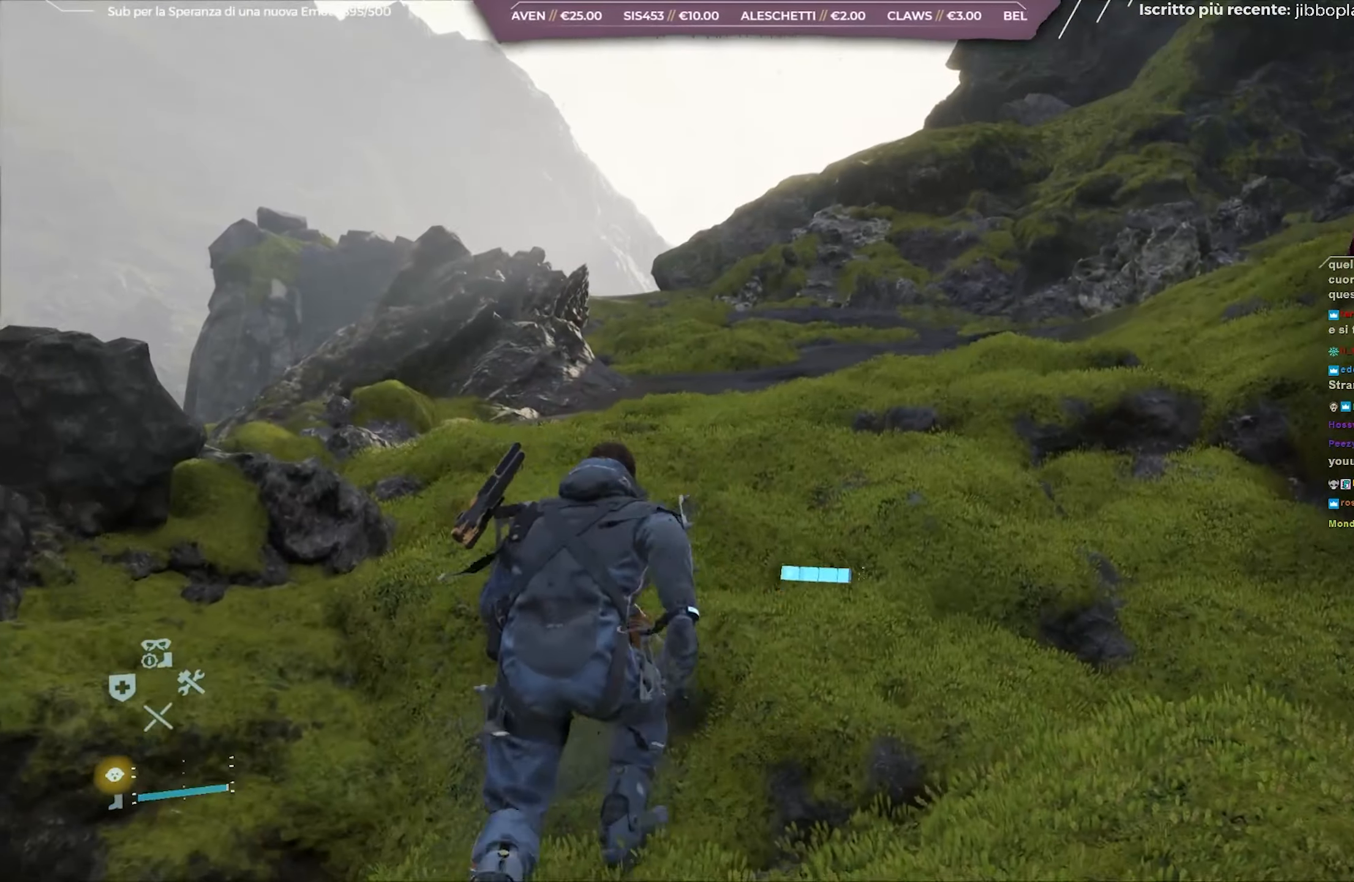
{"buttons": ["A"], "left_stick": "up", "right_stick": "center", "events": [[283, "A", "down"]]}
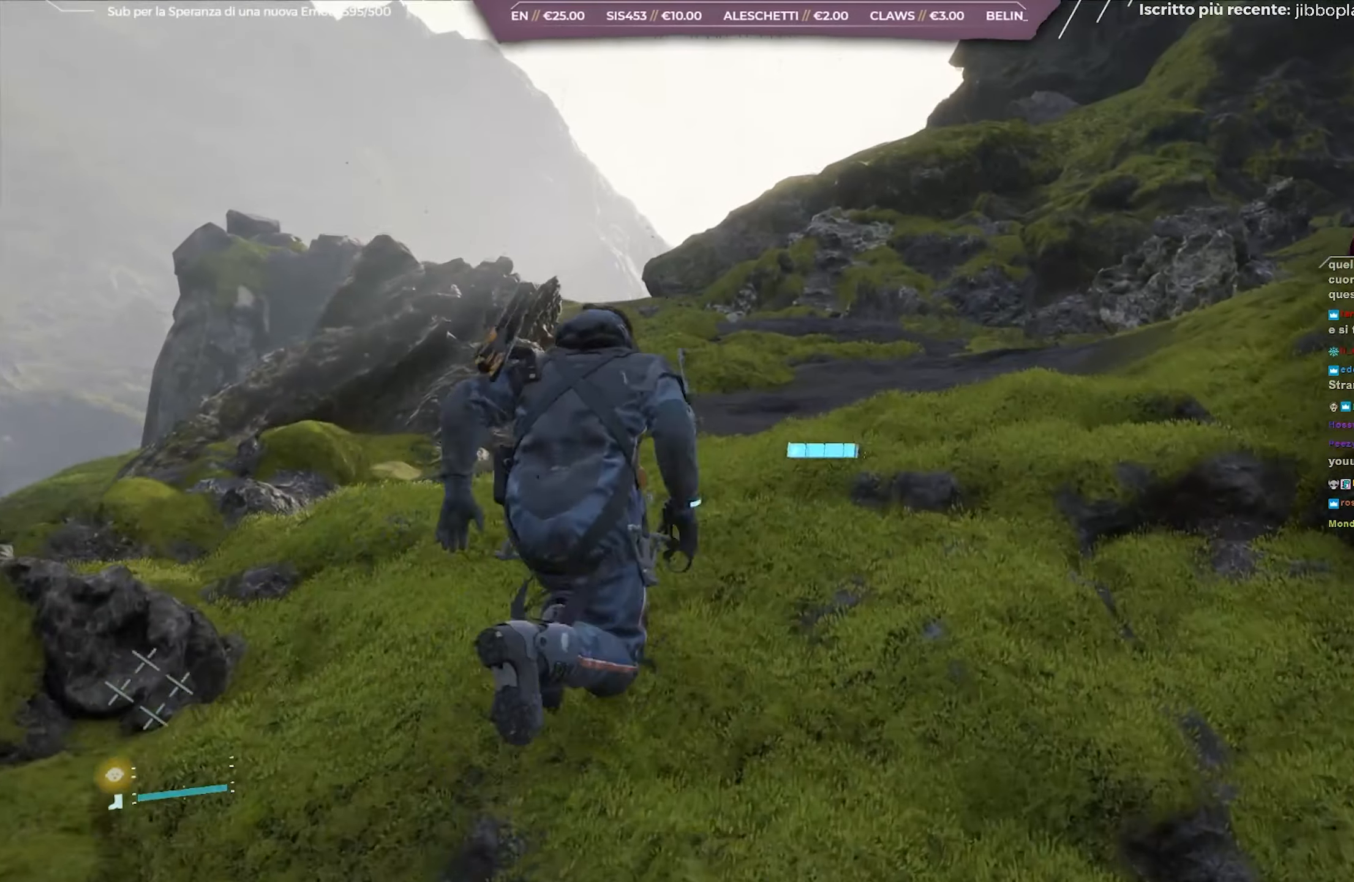
{"buttons": [], "left_stick": "up", "right_stick": "center", "events": [[183, "A", "up"]]}
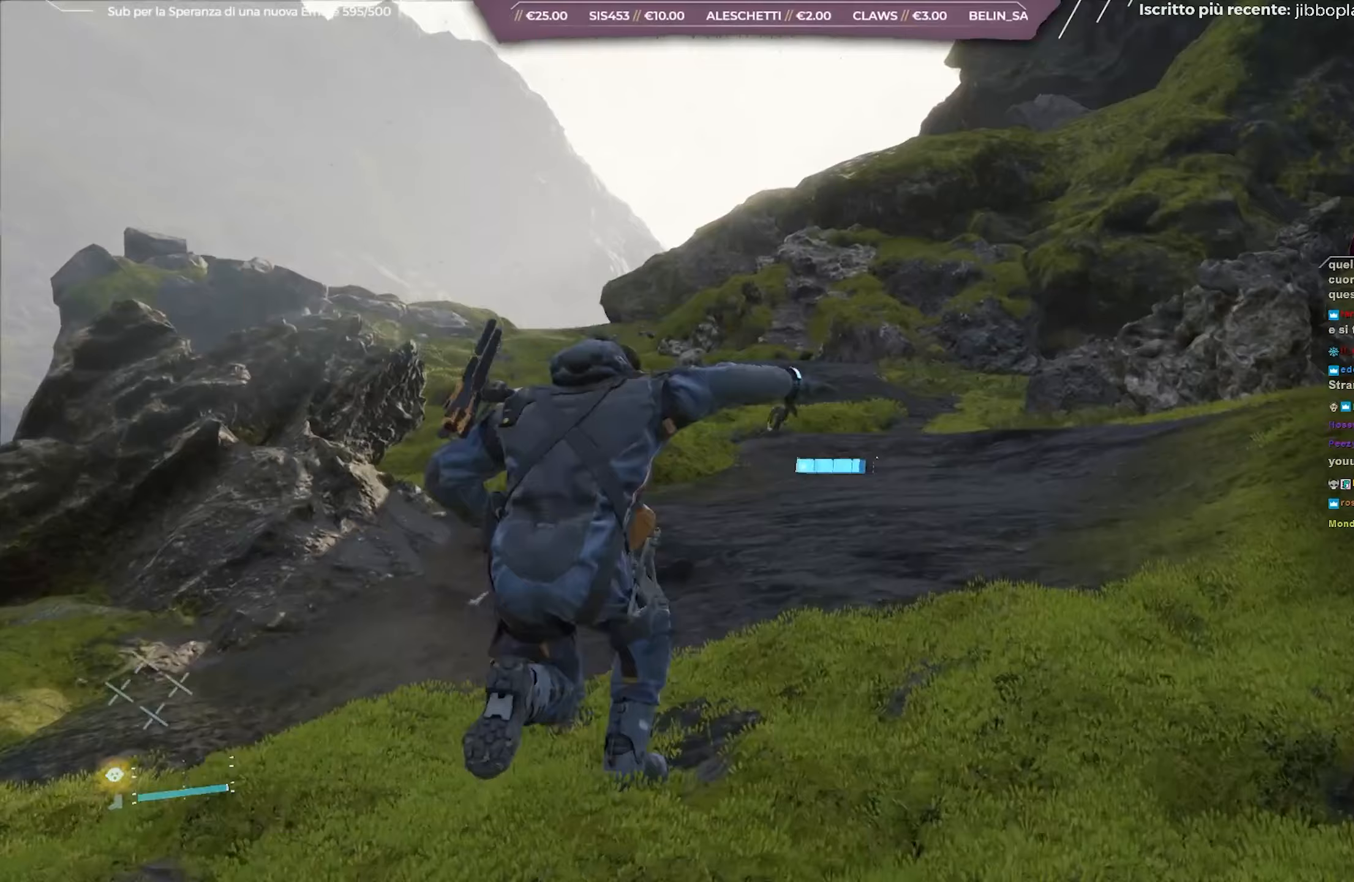
{"buttons": [], "left_stick": "up", "right_stick": "down", "events": [[233, "right_stick", "down"]]}
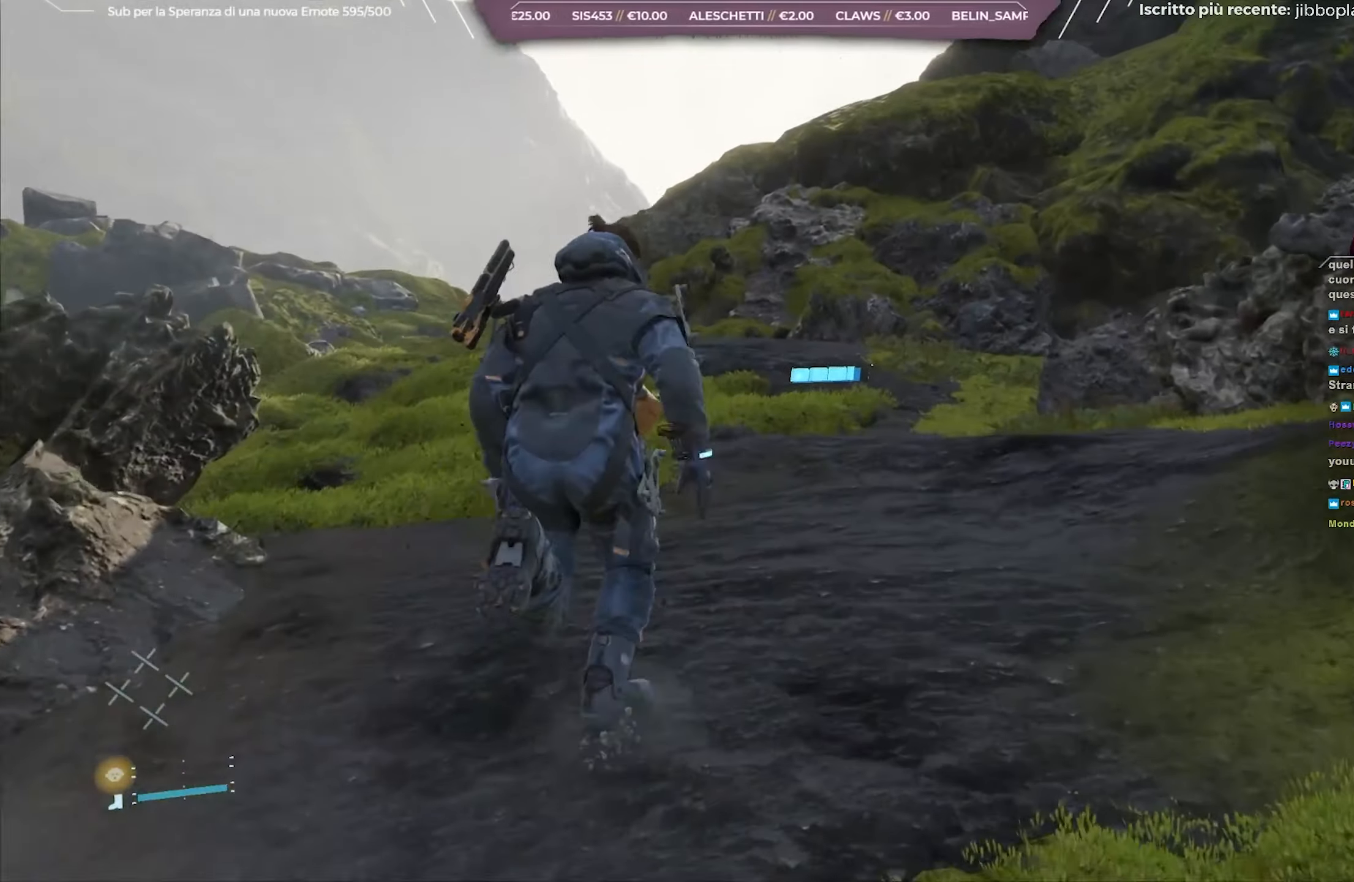
{"buttons": [], "left_stick": "up", "right_stick": "center", "events": [[67, "right_stick", "center"]]}
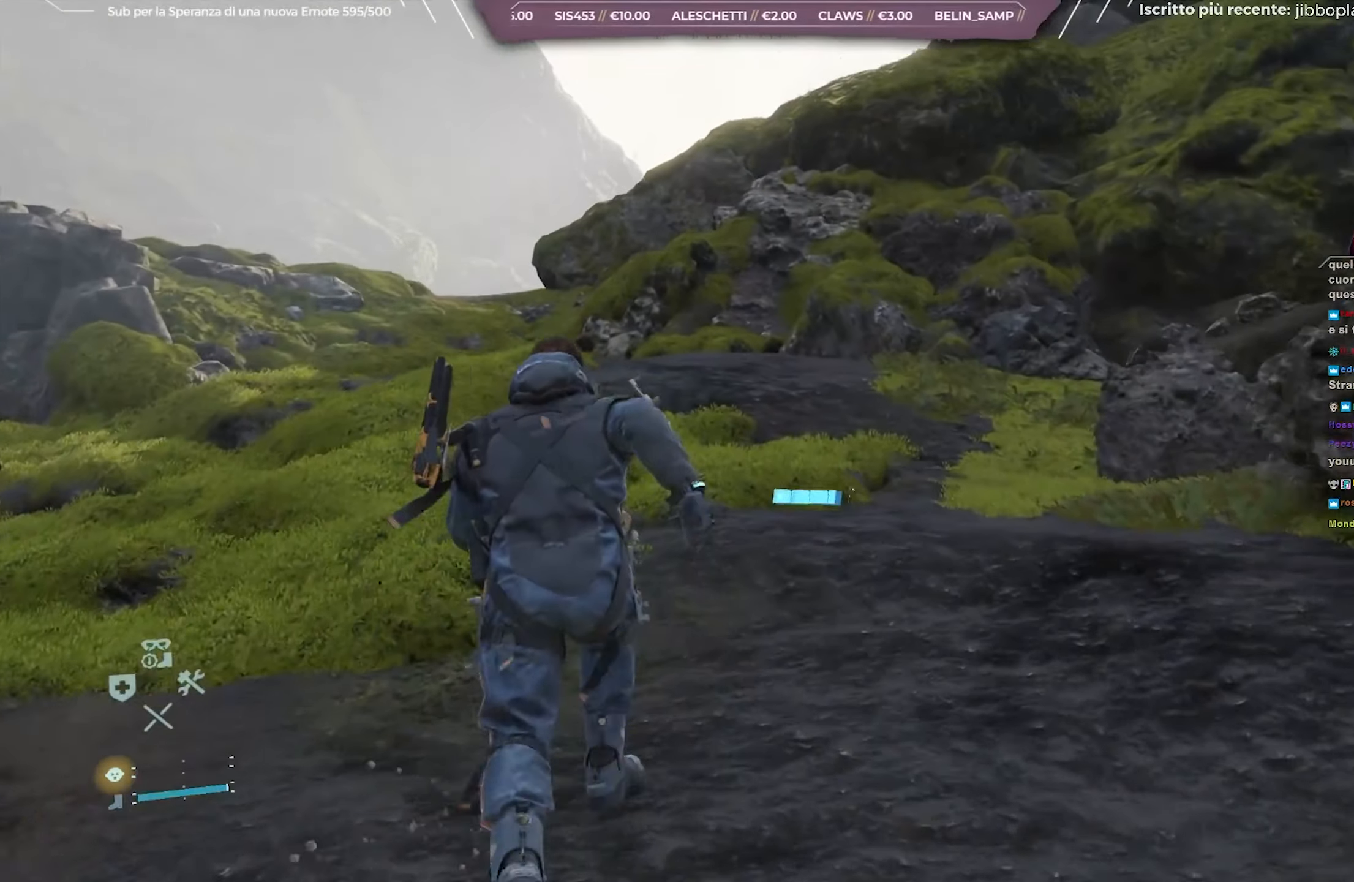
{"buttons": [], "left_stick": "up", "right_stick": "right", "events": [[100, "right_stick", "right"]]}
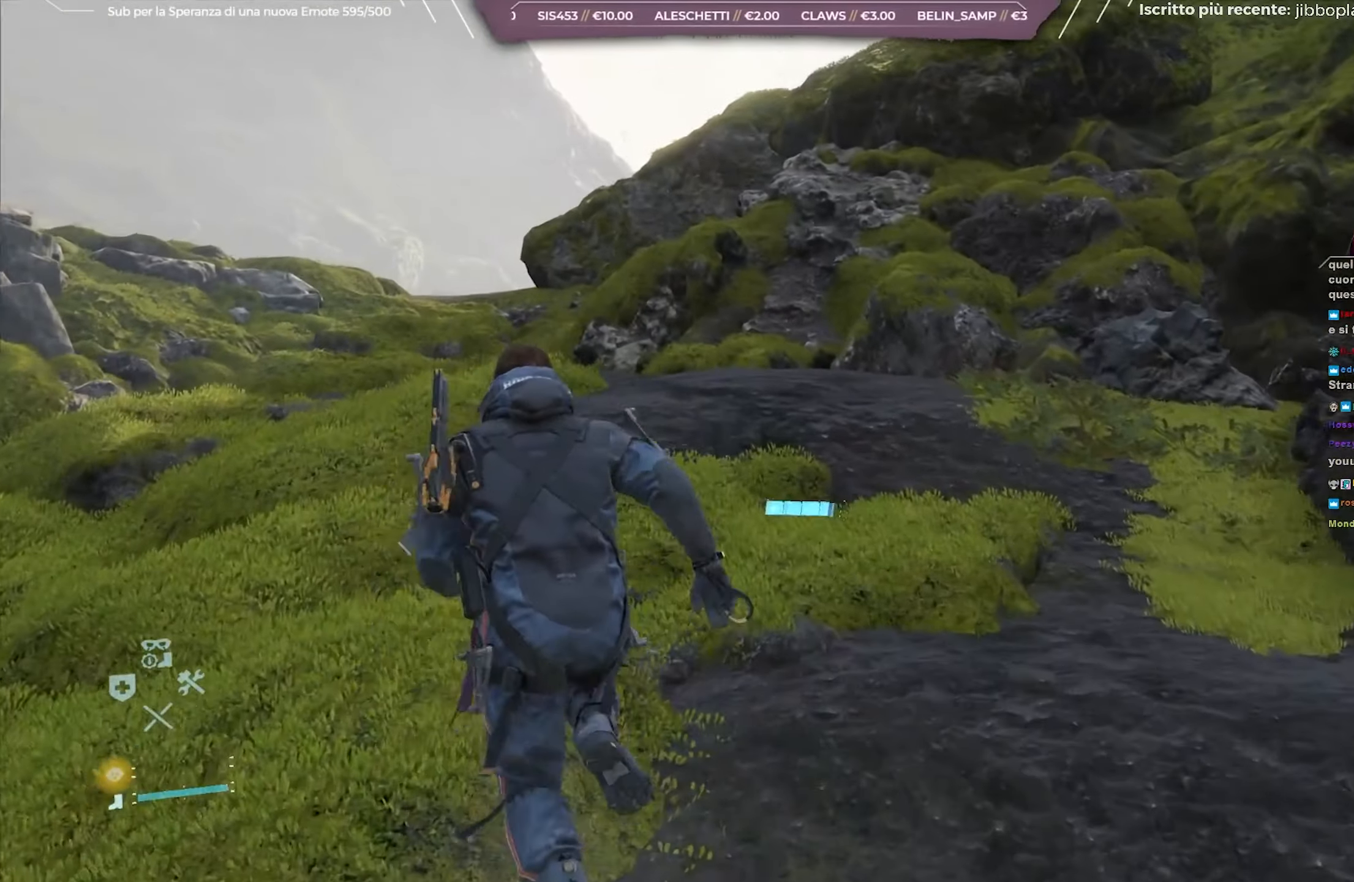
{"buttons": [], "left_stick": "up-left", "right_stick": "right", "events": [[183, "left_stick", "up-left"]]}
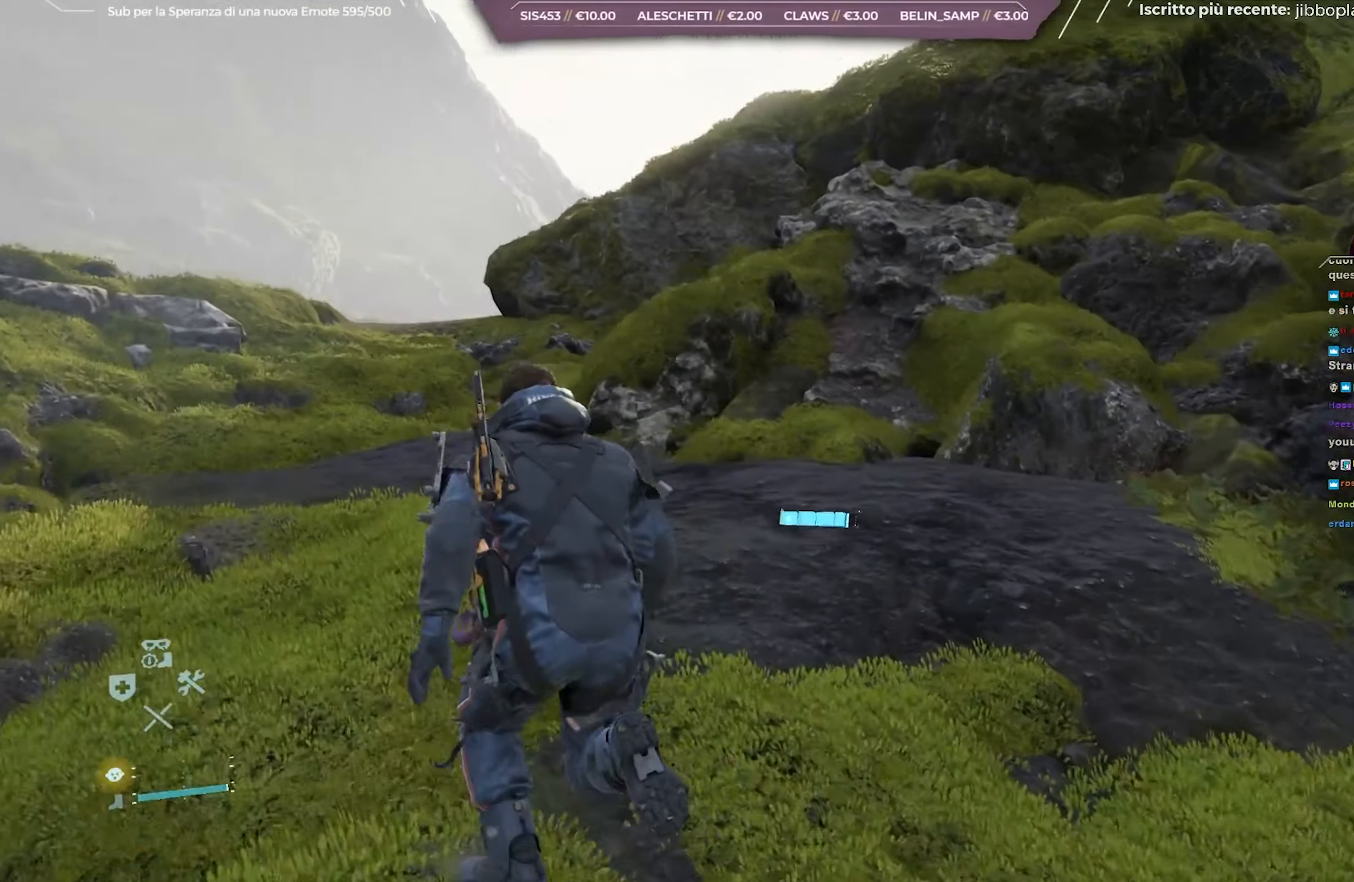
{"buttons": [], "left_stick": "up-left", "right_stick": "right", "events": []}
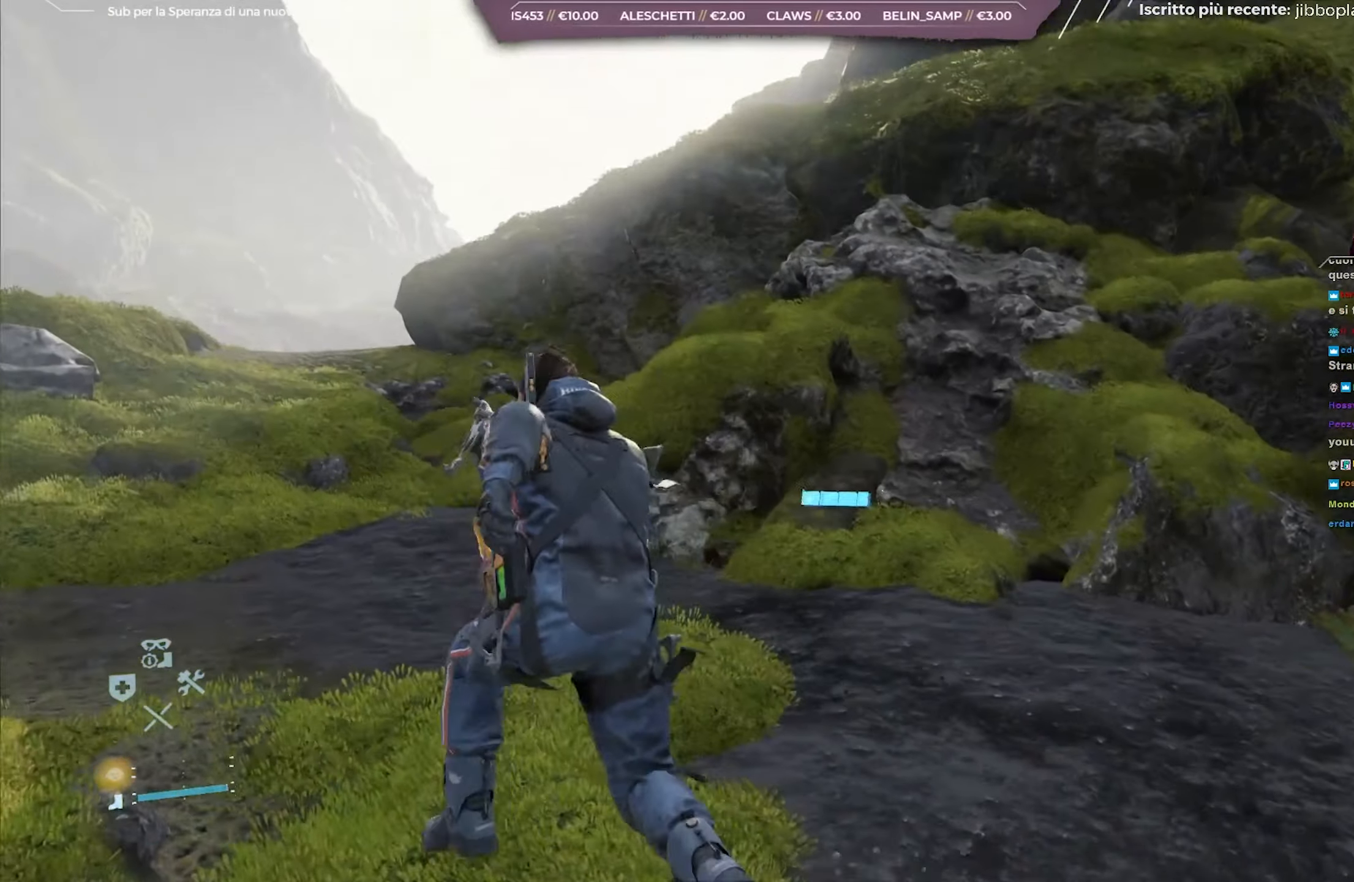
{"buttons": [], "left_stick": "up-left", "right_stick": "right", "events": []}
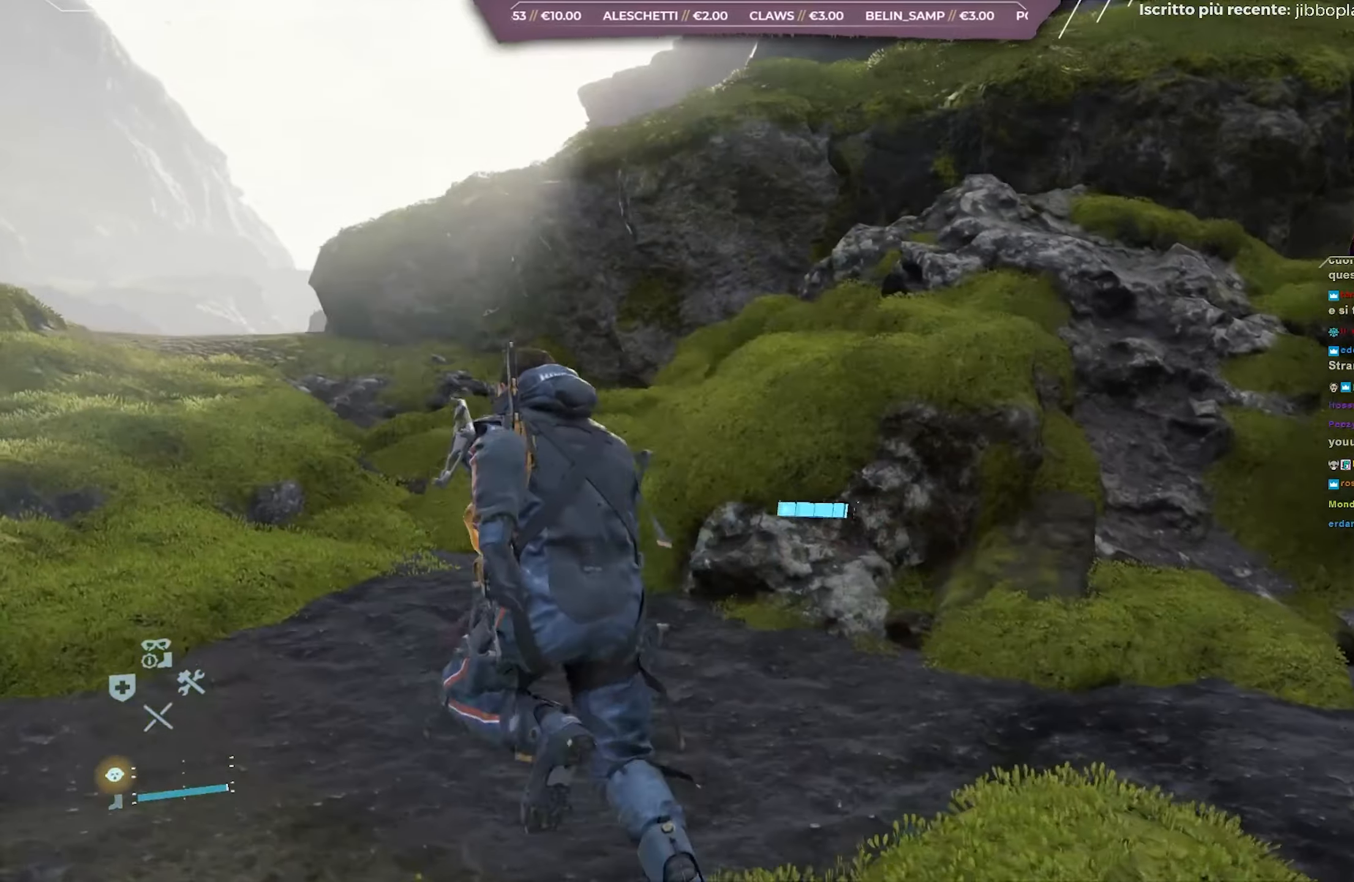
{"buttons": [], "left_stick": "up-left", "right_stick": "down-right", "events": [[483, "right_stick", "down-right"]]}
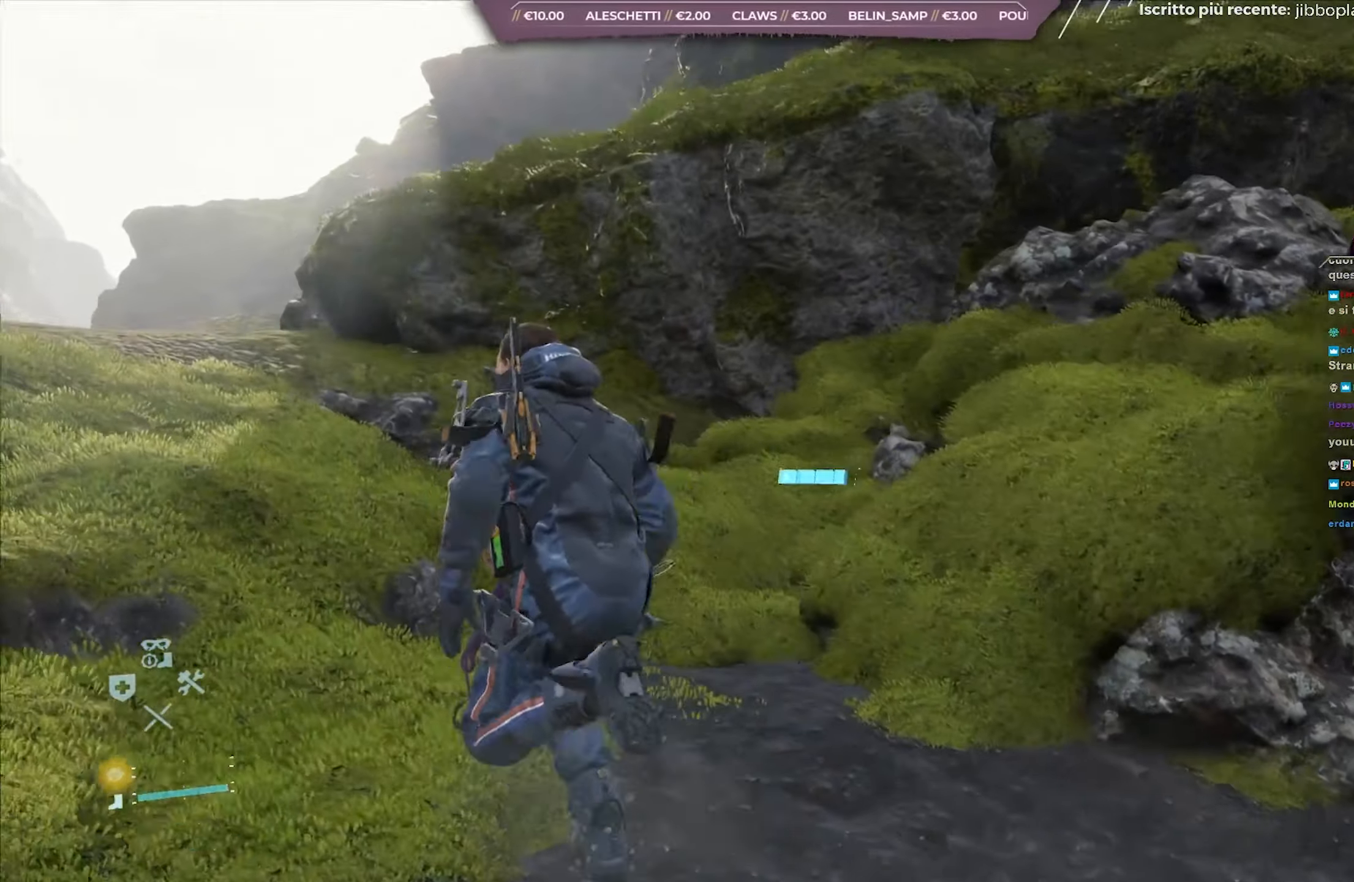
{"buttons": [], "left_stick": "up-left", "right_stick": "down-left", "events": [[250, "right_stick", "down"], [400, "right_stick", "down-left"]]}
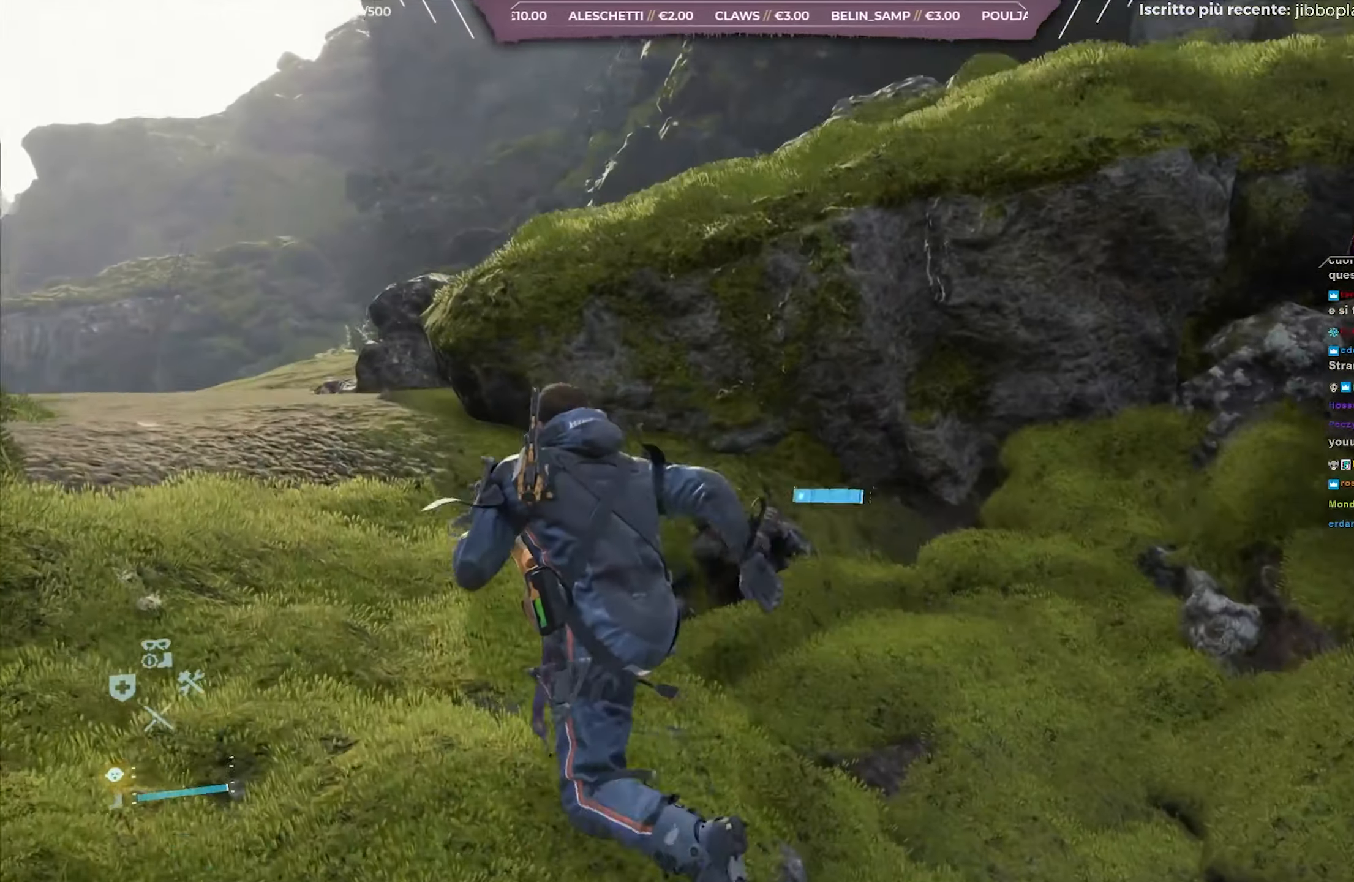
{"buttons": [], "left_stick": "up-left", "right_stick": "center", "events": [[433, "right_stick", "center"]]}
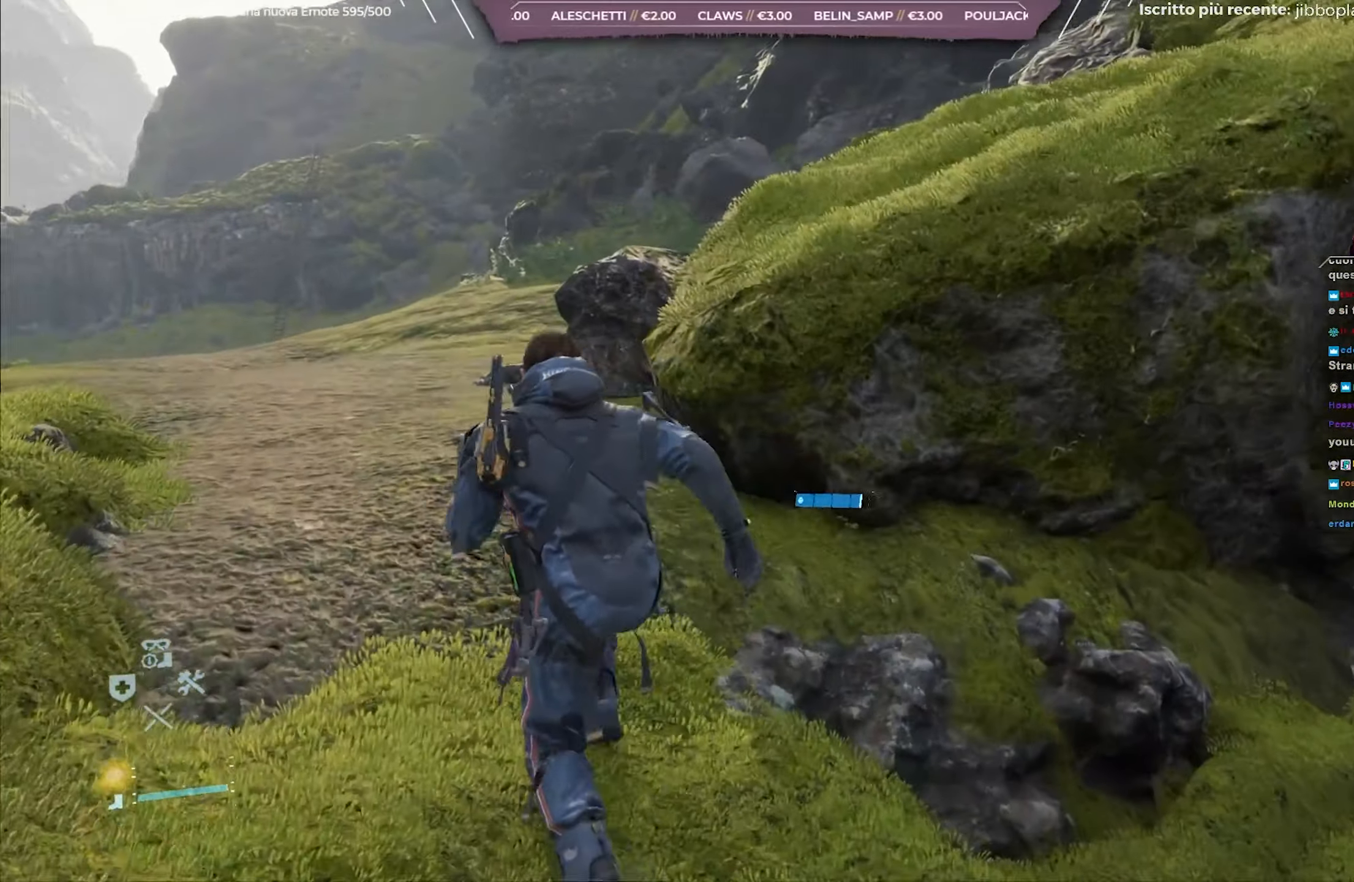
{"buttons": [], "left_stick": "up-left", "right_stick": "center", "events": [[233, "right_stick", "left"], [417, "right_stick", "center"]]}
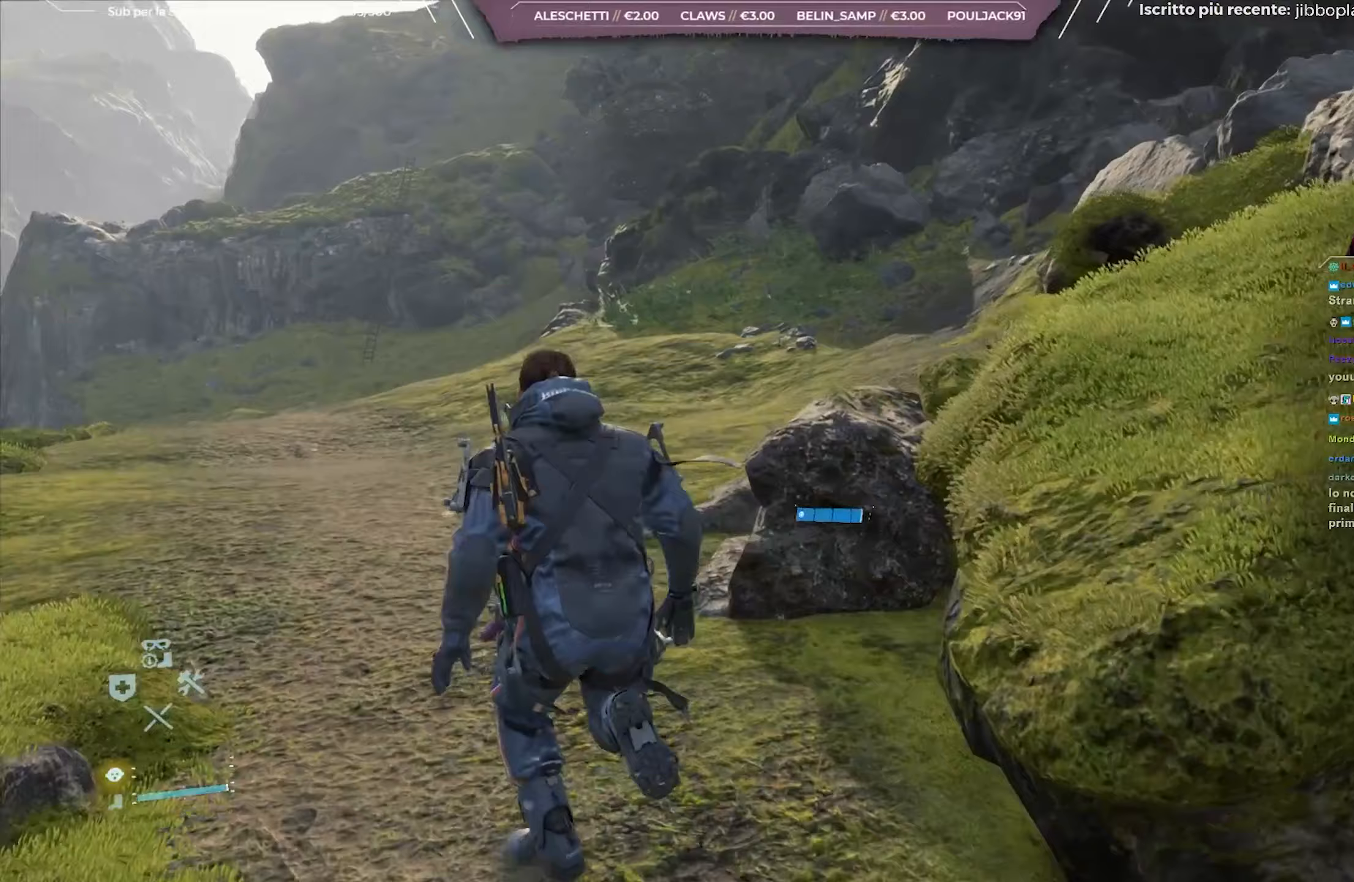
{"buttons": [], "left_stick": "up-left", "right_stick": "left", "events": [[117, "right_stick", "up-left"], [333, "right_stick", "center"], [500, "right_stick", "left"]]}
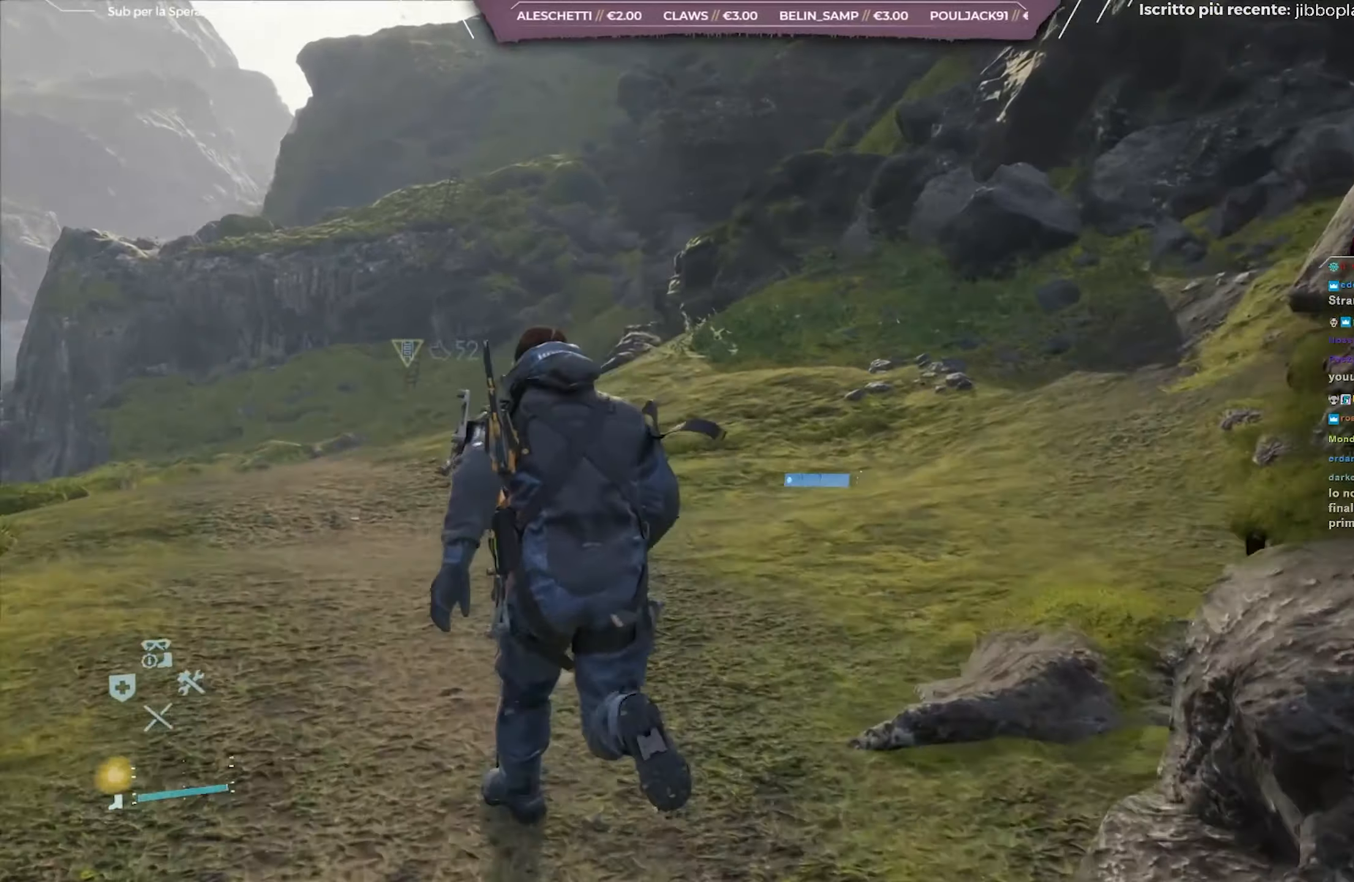
{"buttons": [], "left_stick": "up-left", "right_stick": "left", "events": []}
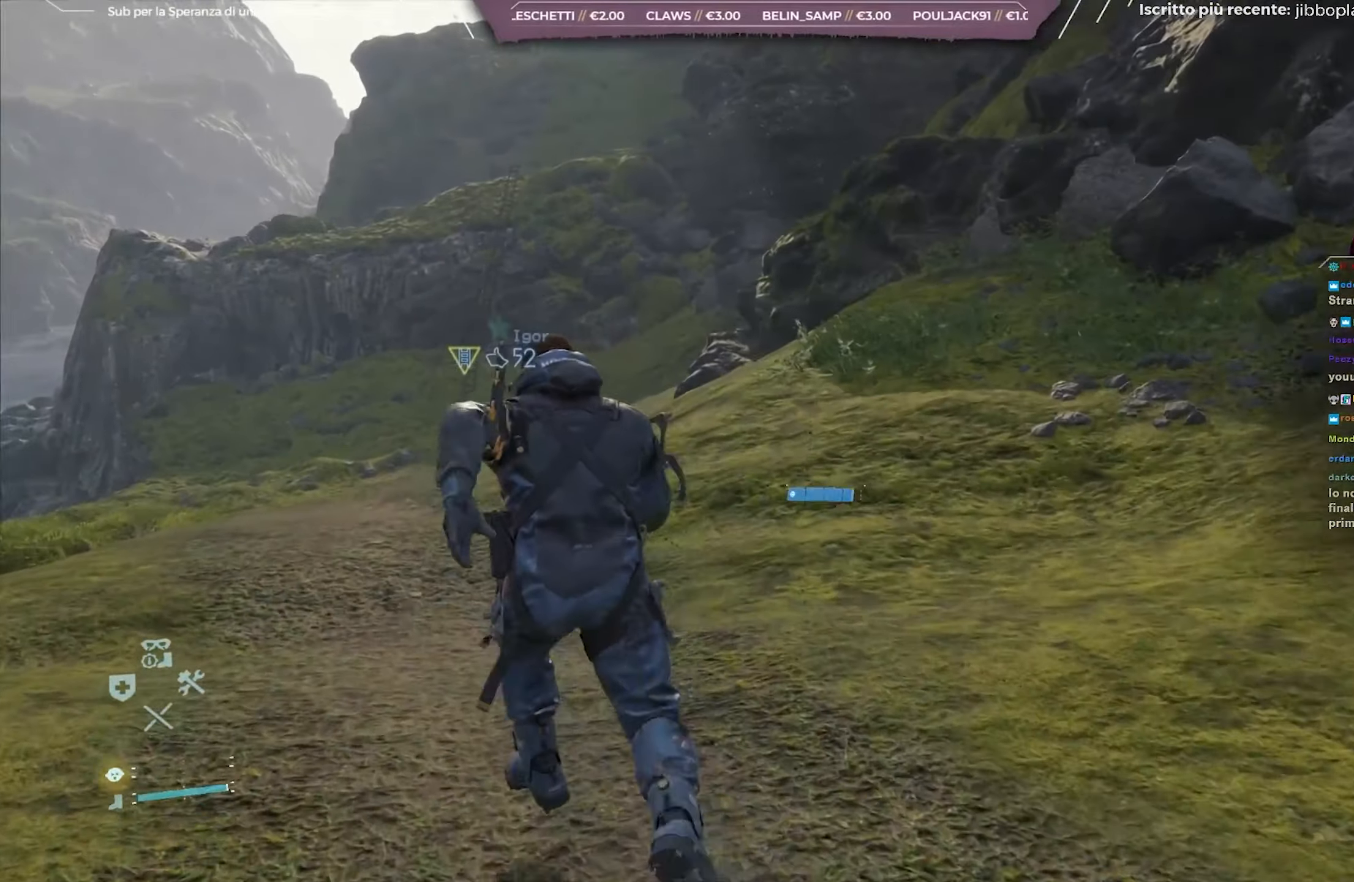
{"buttons": [], "left_stick": "up", "right_stick": "up-left", "events": [[167, "left_stick", "up"], [250, "right_stick", "up-left"]]}
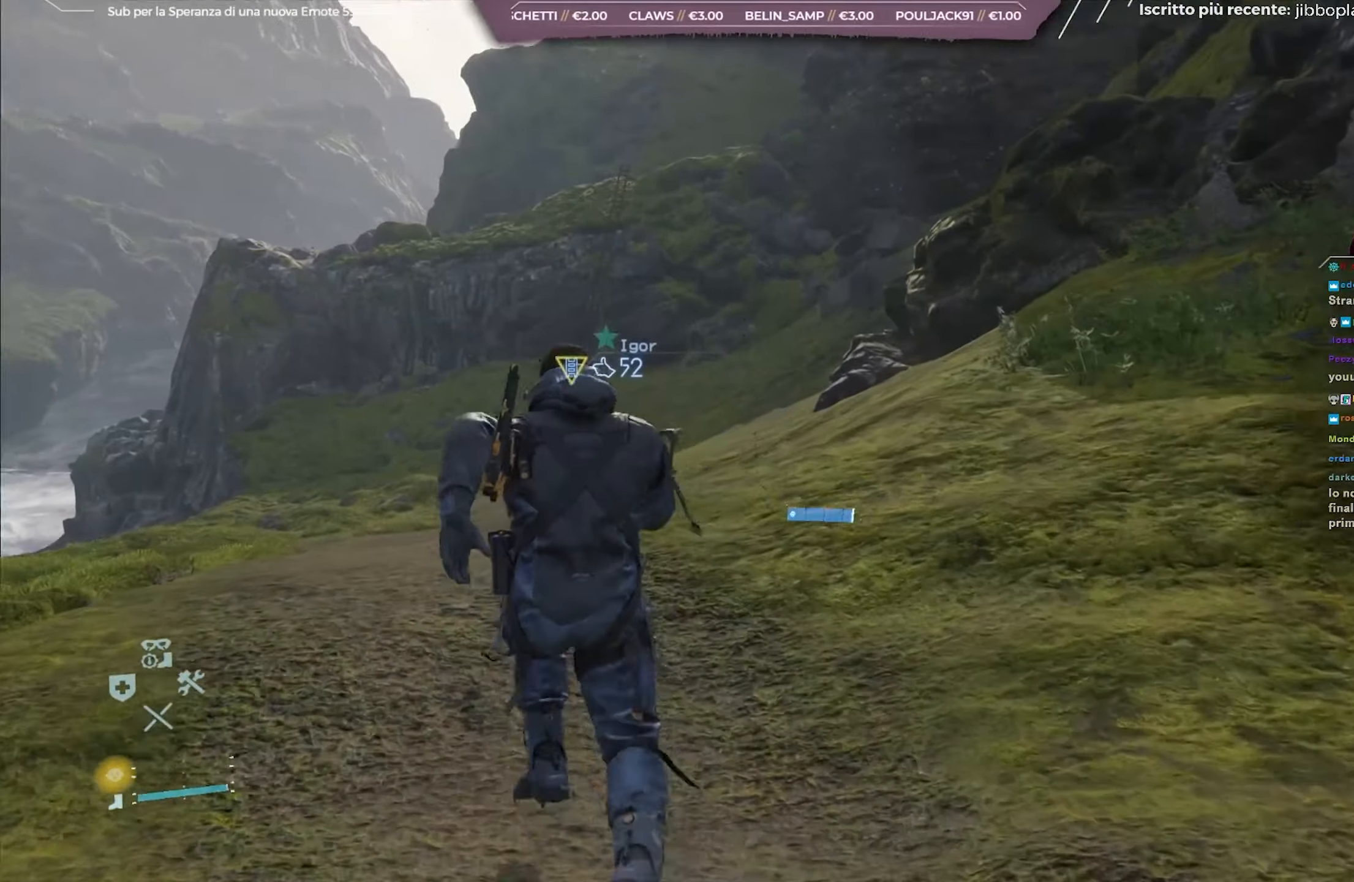
{"buttons": [], "left_stick": "up", "right_stick": "center", "events": [[383, "right_stick", "center"]]}
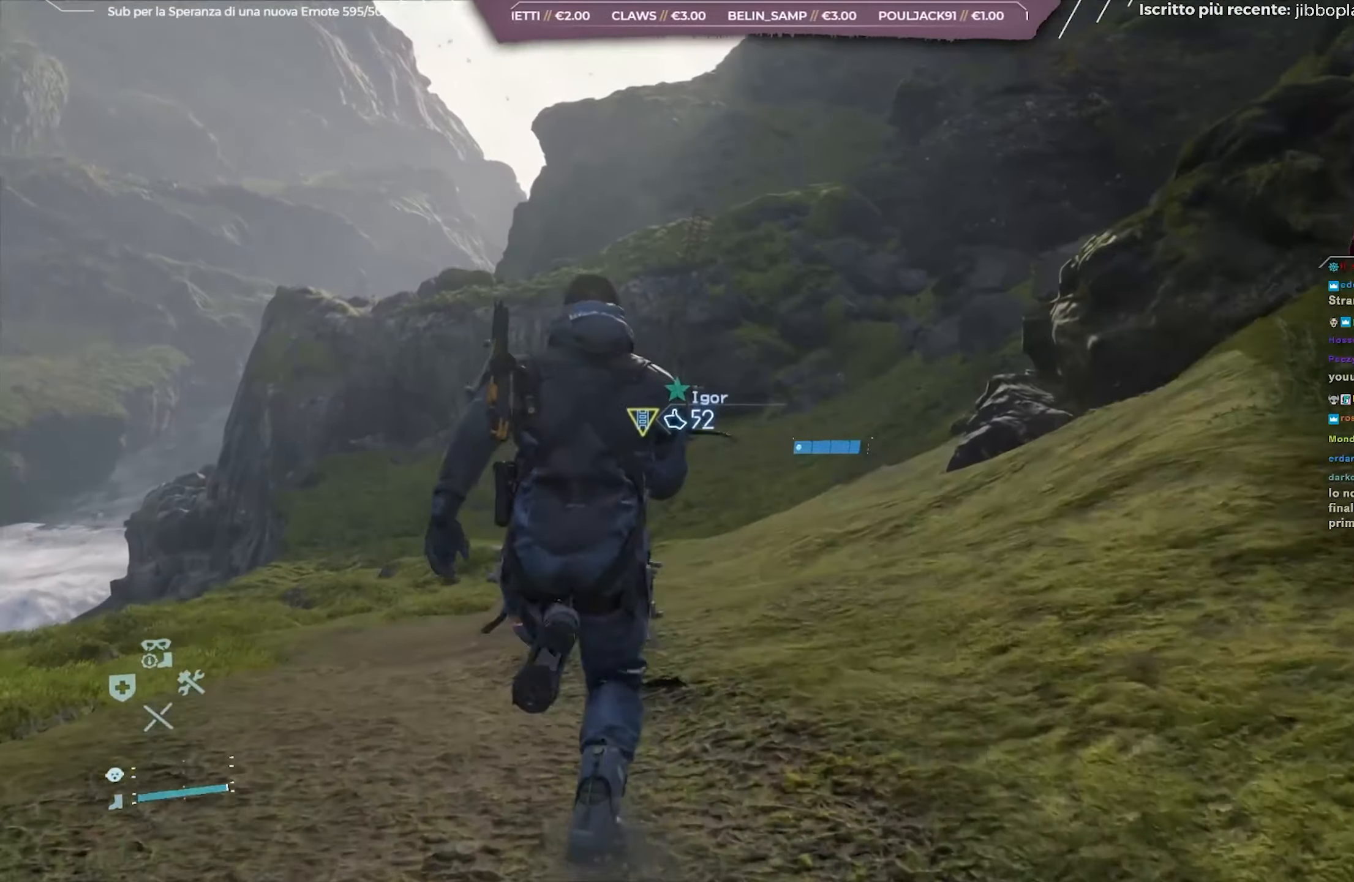
{"buttons": [], "left_stick": "up", "right_stick": "left", "events": [[133, "right_stick", "left"]]}
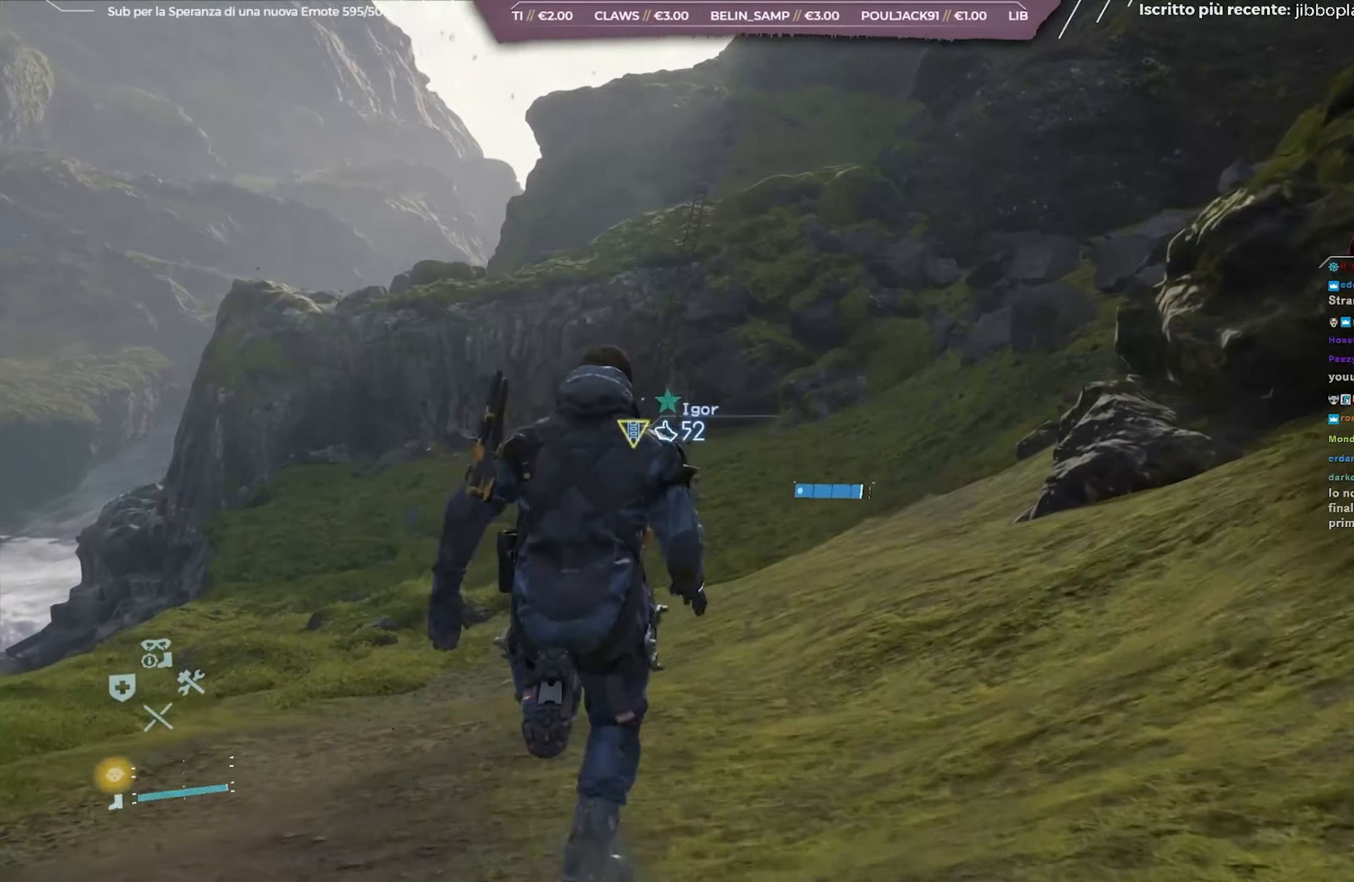
{"buttons": [], "left_stick": "up", "right_stick": "left", "events": []}
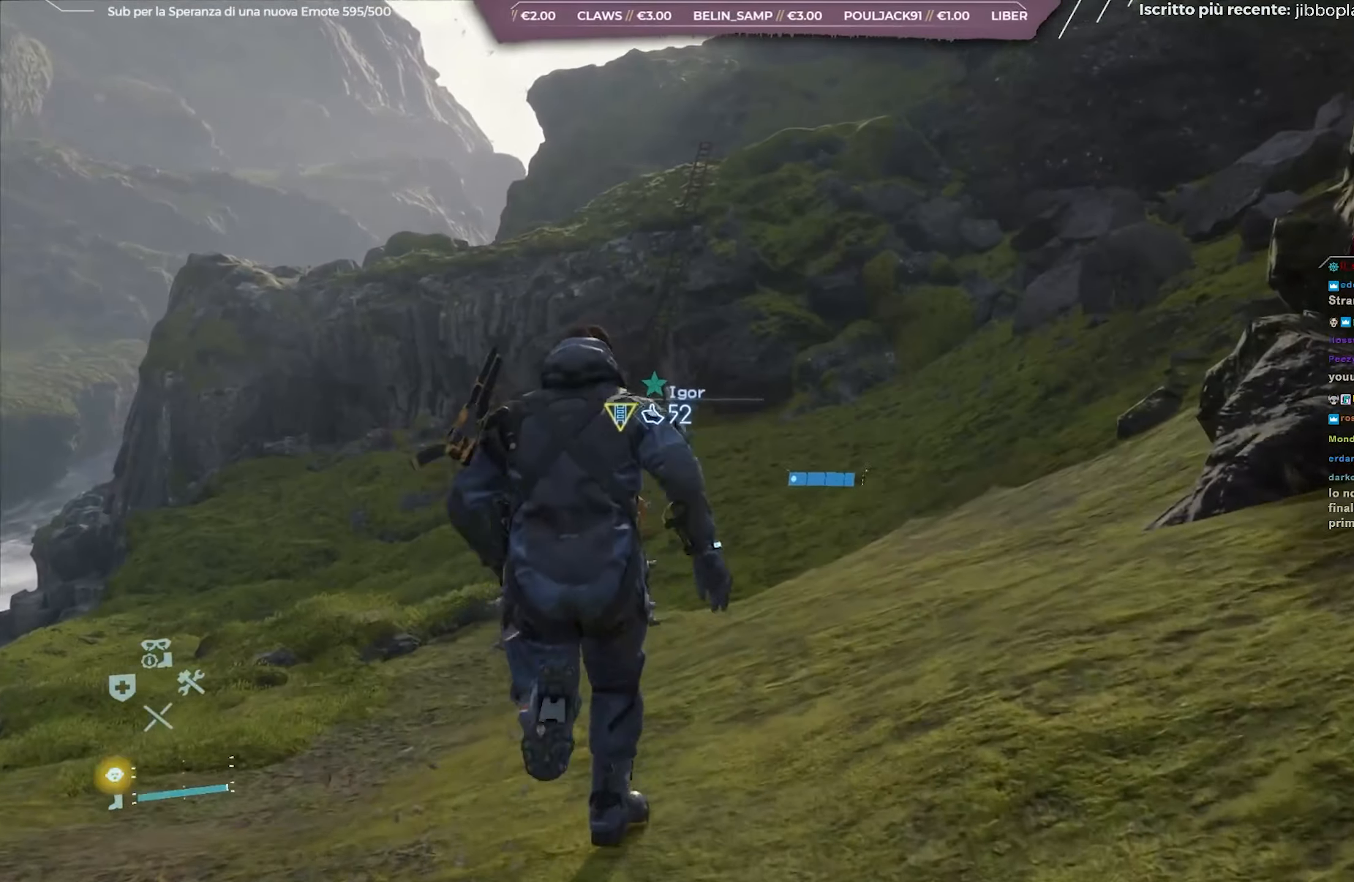
{"buttons": ["L2", "R2"], "left_stick": "up", "right_stick": "center", "events": [[50, "L2", "down"], [67, "R2", "down"], [383, "right_stick", "center"]]}
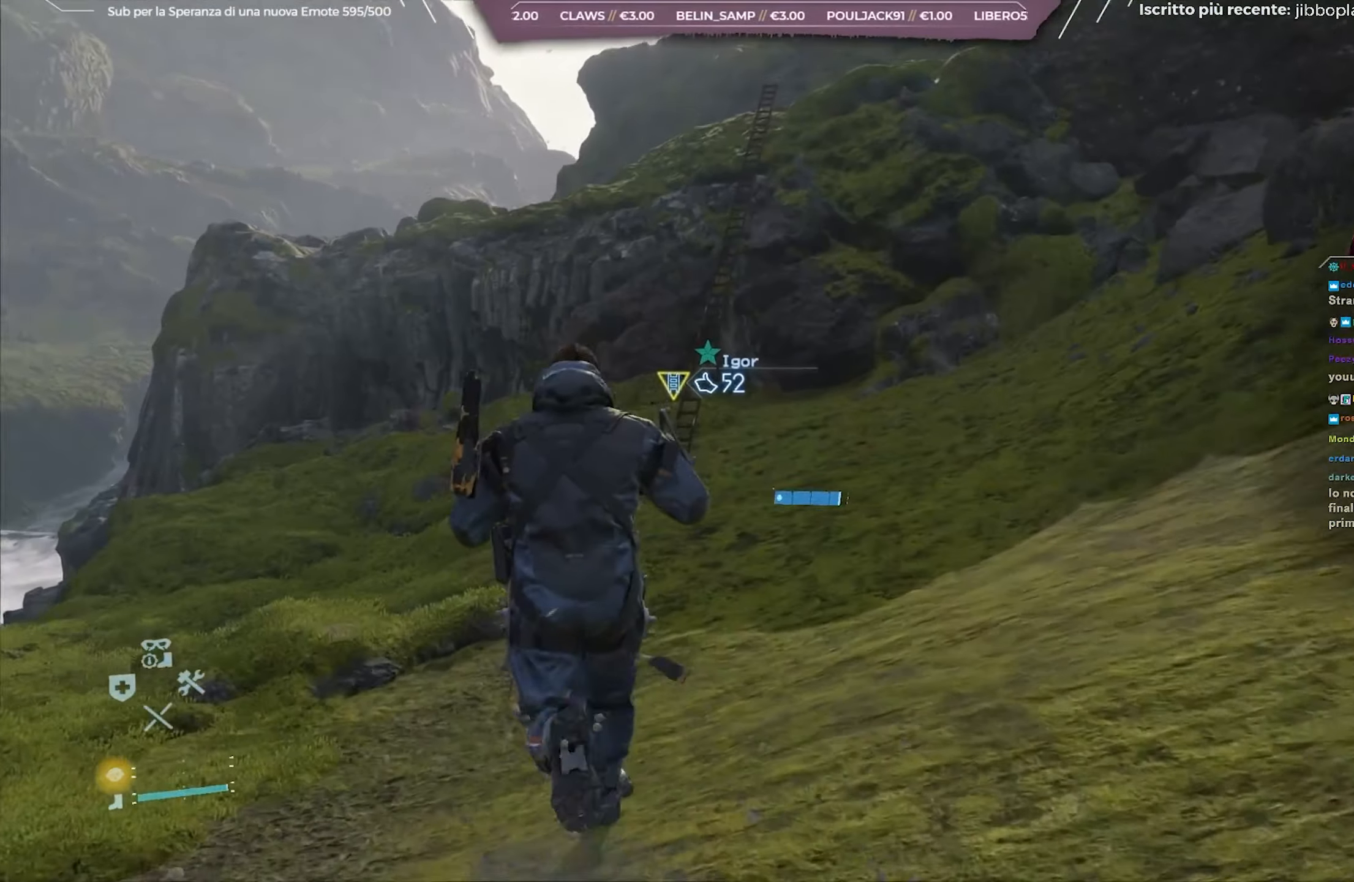
{"buttons": ["L2", "R2"], "left_stick": "up", "right_stick": "center", "events": []}
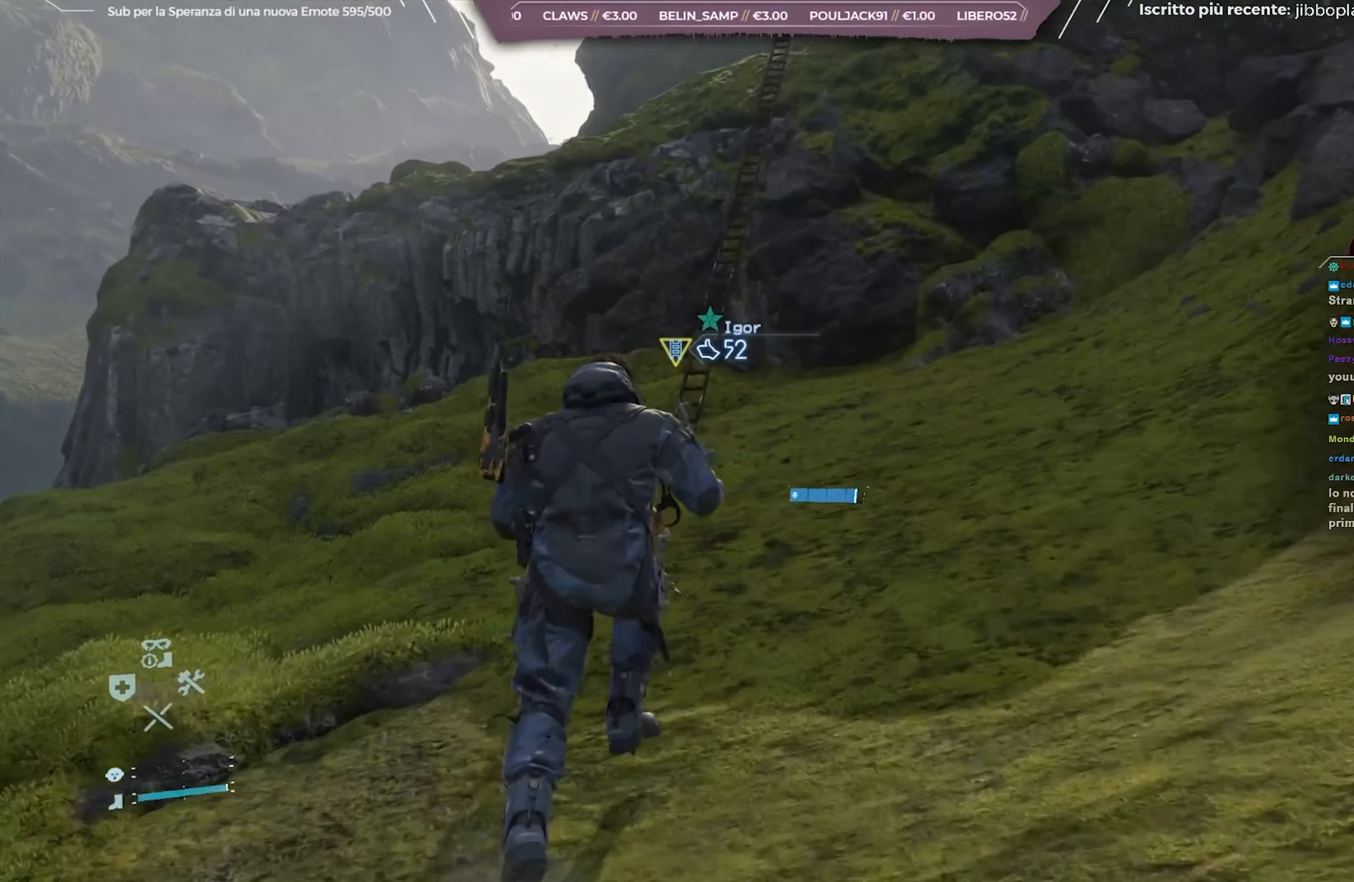
{"buttons": ["L2", "R2"], "left_stick": "up", "right_stick": "center", "events": []}
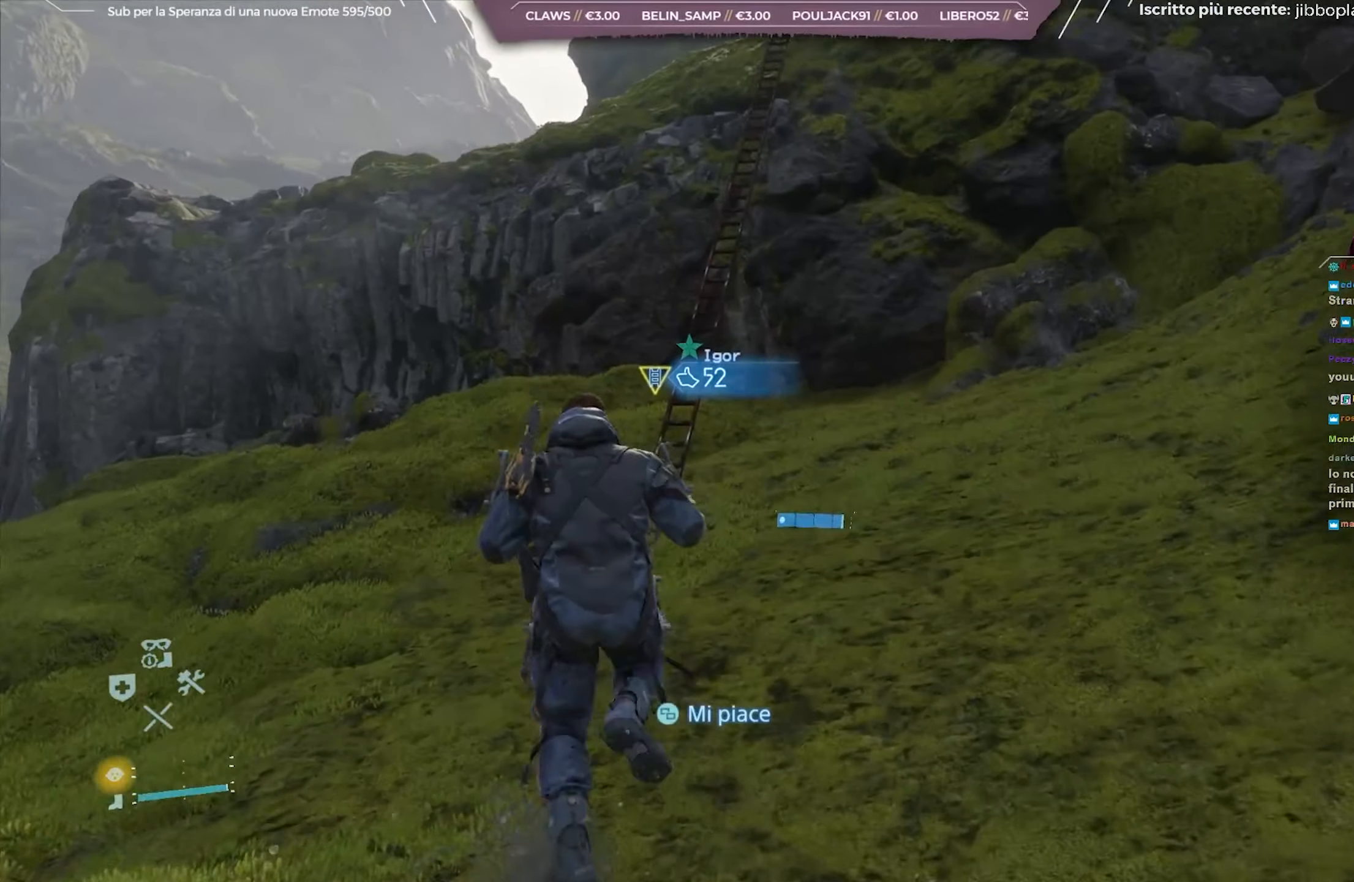
{"buttons": [], "left_stick": "up", "right_stick": "center", "events": [[417, "L2", "up"], [417, "R2", "up"]]}
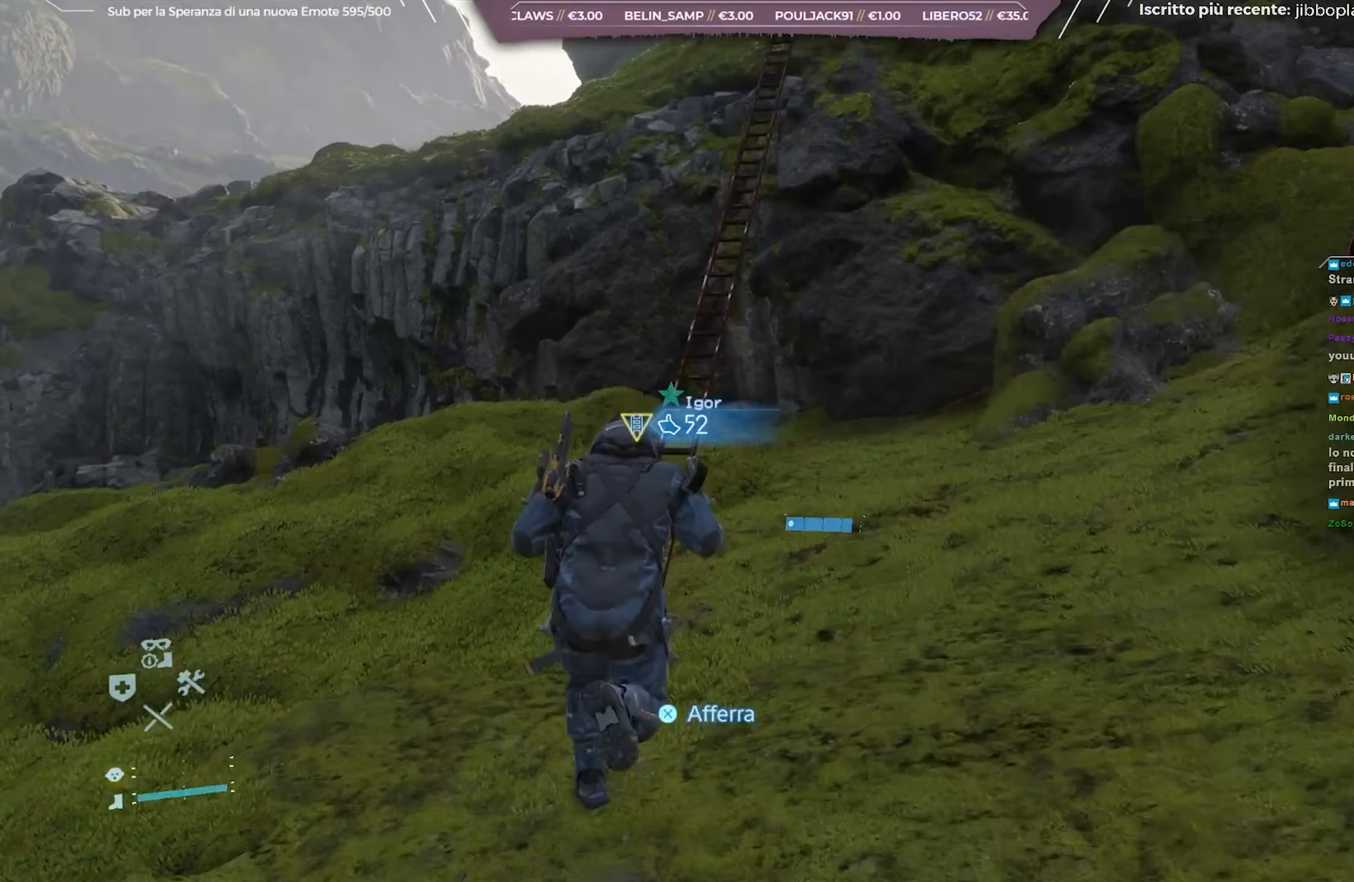
{"buttons": [], "left_stick": "up", "right_stick": "up-right", "events": [[50, "X", "down"], [133, "X", "up"], [500, "right_stick", "up-right"]]}
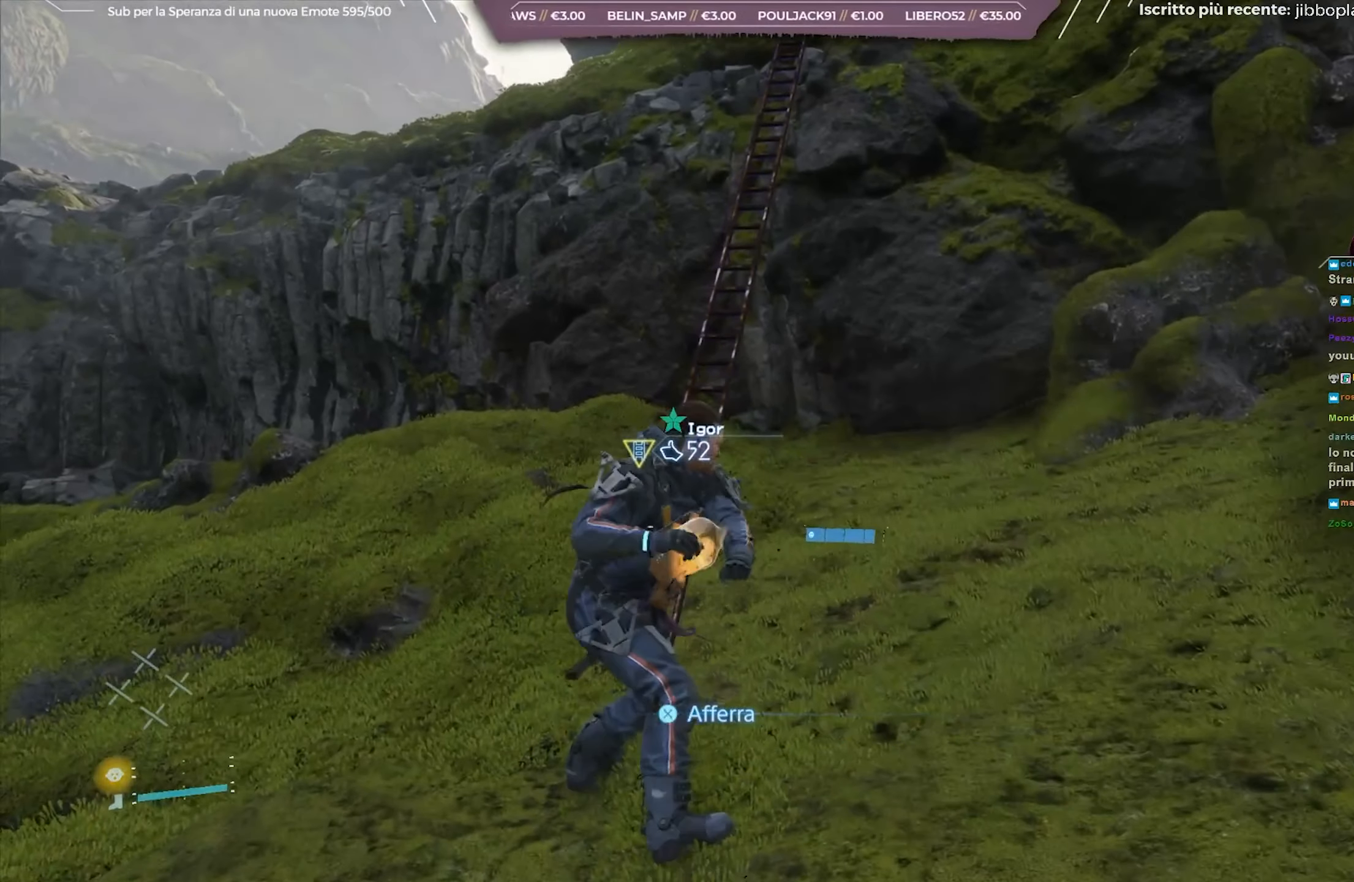
{"buttons": [], "left_stick": "up", "right_stick": "center", "events": [[183, "right_stick", "center"], [300, "left_stick", "center"], [400, "left_stick", "up"]]}
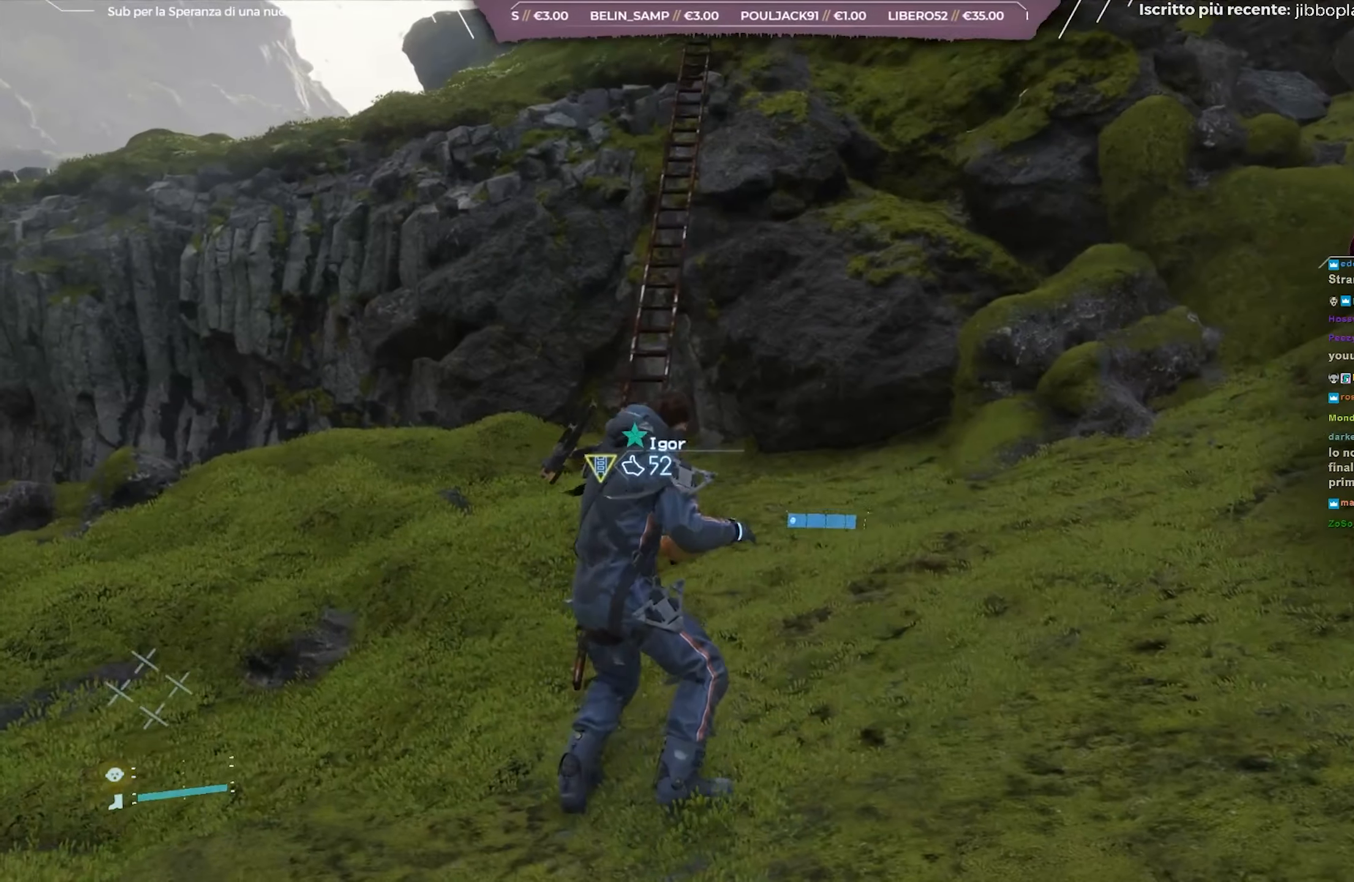
{"buttons": [], "left_stick": "up-left", "right_stick": "center", "events": [[267, "left_stick", "up-left"]]}
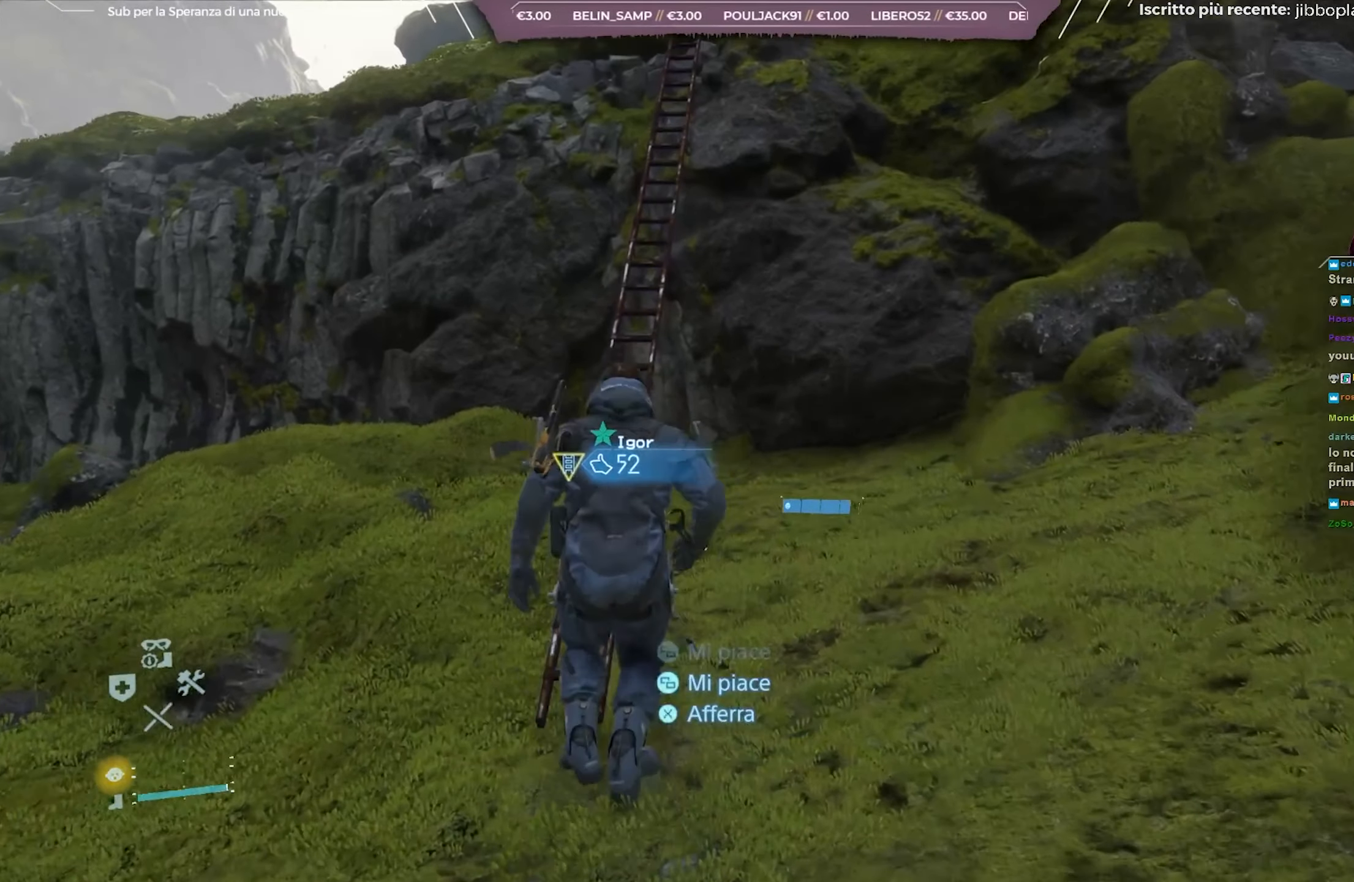
{"buttons": [], "left_stick": "up", "right_stick": "center", "events": [[233, "left_stick", "center"], [283, "left_stick", "up-left"], [383, "left_stick", "up"]]}